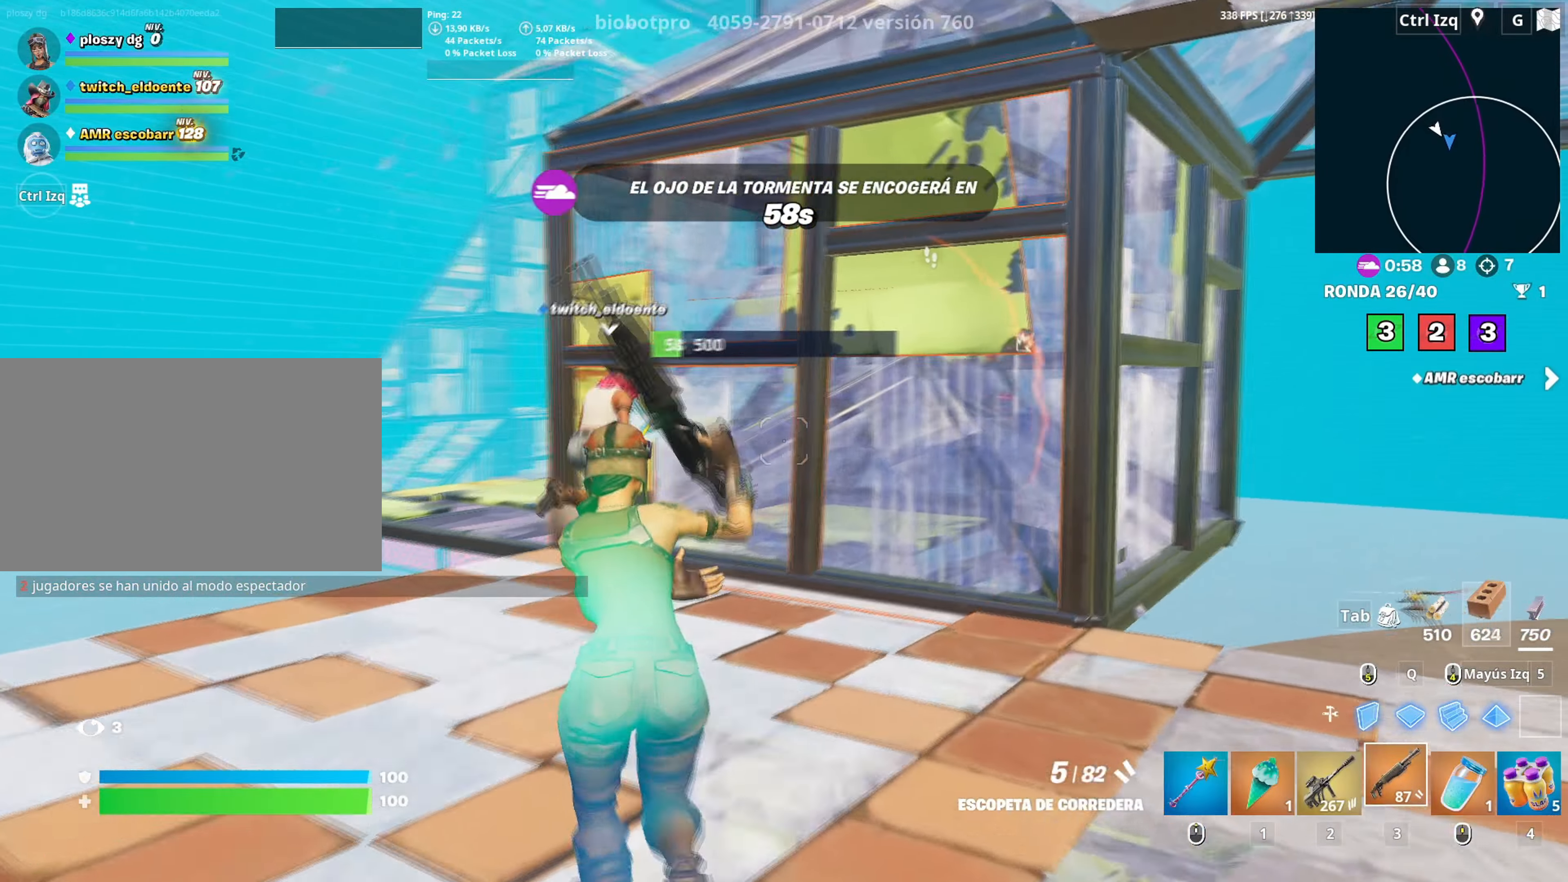
Gameplay with keyboard and mouse; each line is a JSON object with the keys and mouse buttons held at the frame after it. "events" lists presses ("down") and releases ("up") of "1", "2", "3", "4", "5", "a", "alt", "c", "caps_lock", "ctrl", "d", "e", "f", "g", "q", "r", "s", "shift", "space", "t", "tab", "v", "w", "x", "z", "mouse_left", "mouse_wheel" and "mouse_right" between this image and that frame as [ms after this image, input, new state], when the widget could be followed in between. "mouse_left", "mouse_wheel", "mouse_right" = the "left", "wheel", "right" buttons of the "mouse" list. No other keys are recorded. "wheel" means that the mouse wheel is clicked or scrolled. "mouse_move" is the direction in which the mouse moves at that frame (one of eight, or "still"), when it could be read.
{"keys": ["a"], "mouse": ["left"], "mouse_move": "right", "events": [[67, "mouse_wheel", "down"], [167, "mouse_wheel", "up"], [350, "a", "down"], [350, "mouse_left", "down"], [400, "w", "up"]]}
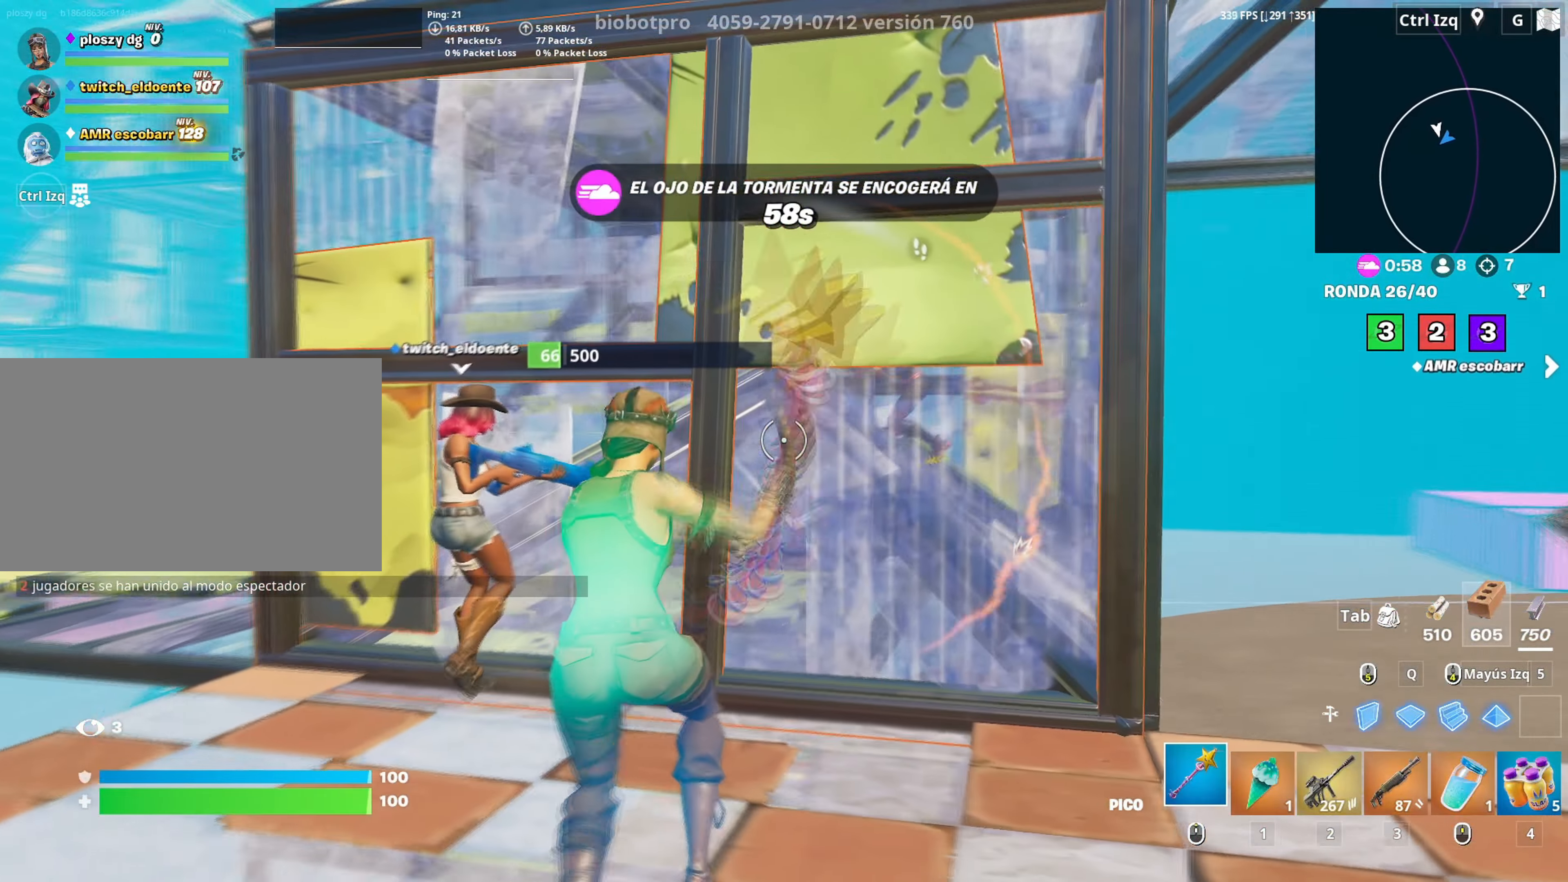
{"keys": ["a"], "mouse": ["left"], "mouse_move": "up-right", "events": [[33, "s", "down"], [183, "a", "up"], [233, "3", "down"], [267, "a", "down"], [283, "3", "up"], [317, "mouse_left", "up"], [317, "s", "up"], [367, "f", "down"], [417, "f", "up"], [417, "mouse_left", "down"]]}
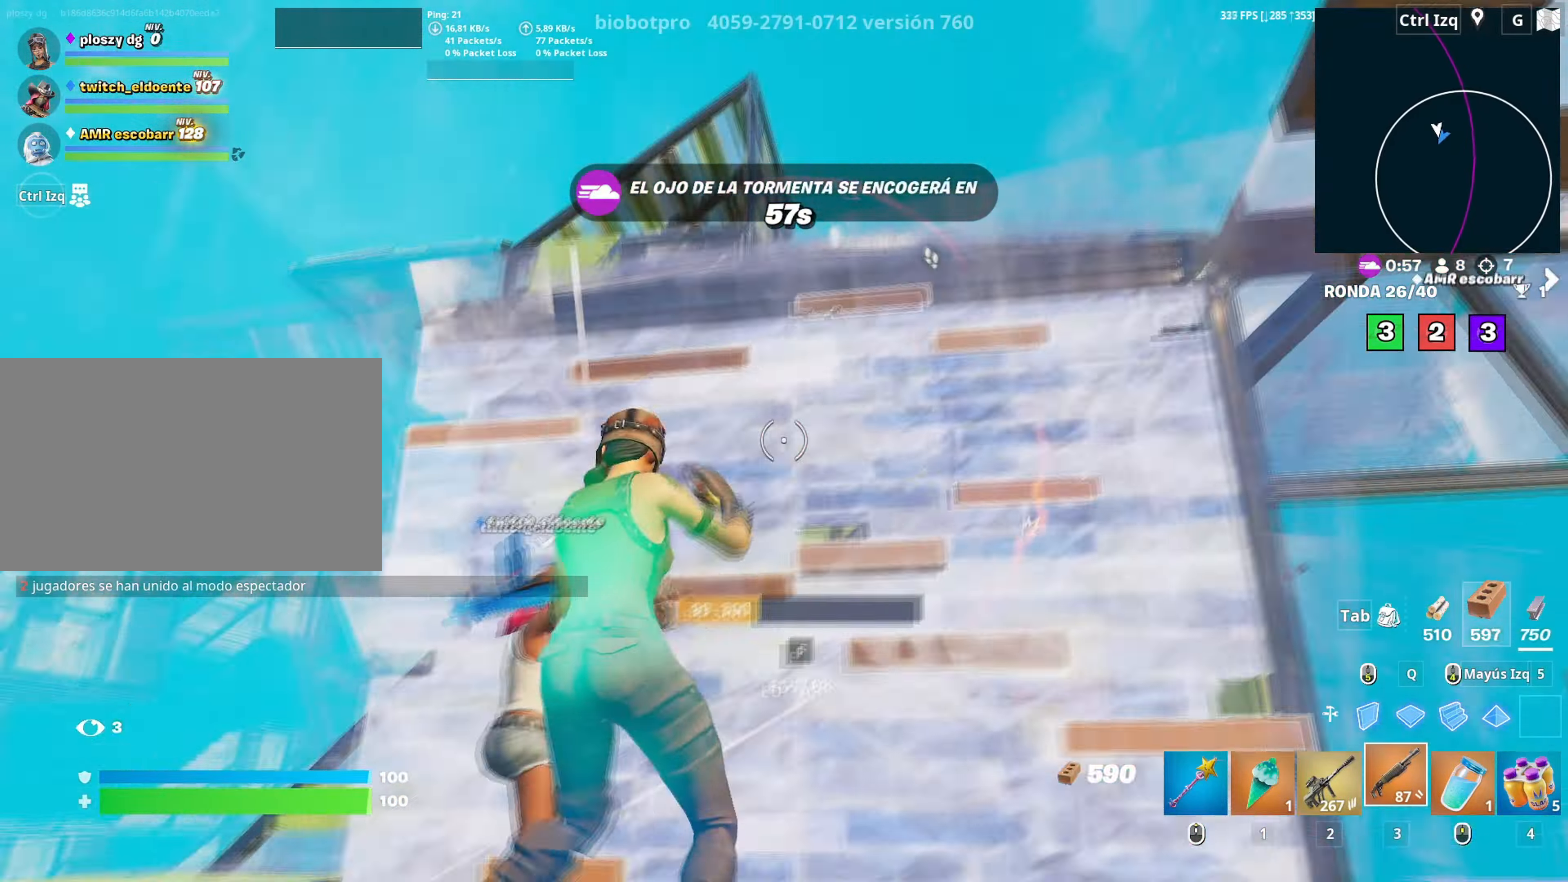
{"keys": ["w"], "mouse": ["left"], "mouse_move": "left", "events": [[17, "a", "up"], [17, "f", "down"], [17, "mouse_left", "up"], [17, "w", "down"], [50, "f", "up"], [150, "d", "down"], [283, "space", "down"], [433, "space", "up"], [483, "d", "up"], [483, "mouse_left", "down"]]}
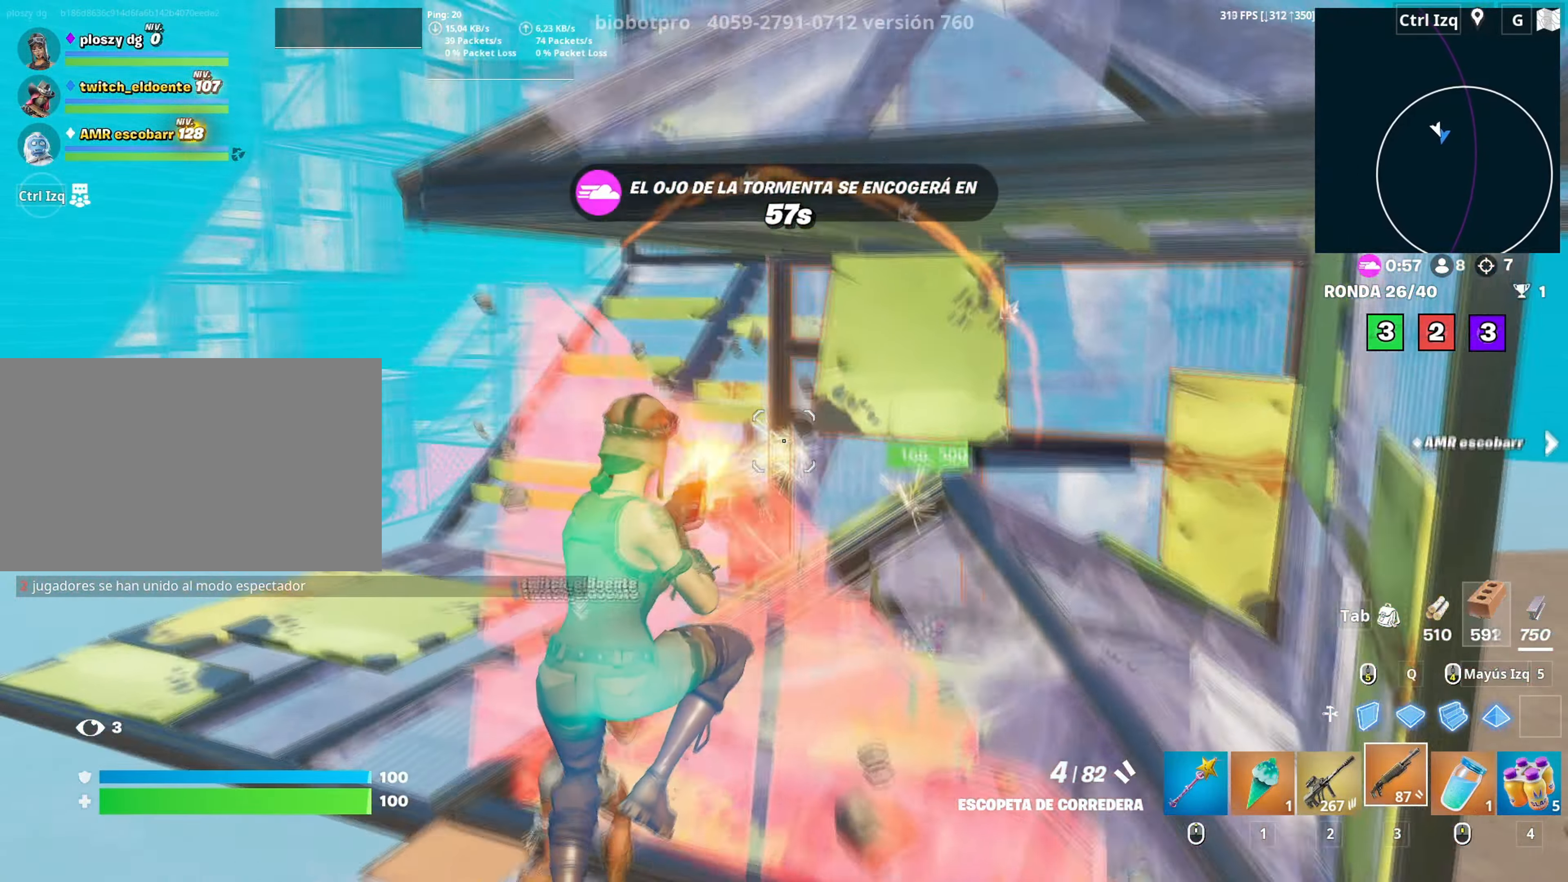
{"keys": ["w"], "mouse": ["left"], "mouse_move": "up", "events": [[67, "mouse_left", "up"], [117, "q", "down"], [167, "mouse_left", "down"], [167, "shift", "down"], [317, "shift", "up"], [350, "q", "up"]]}
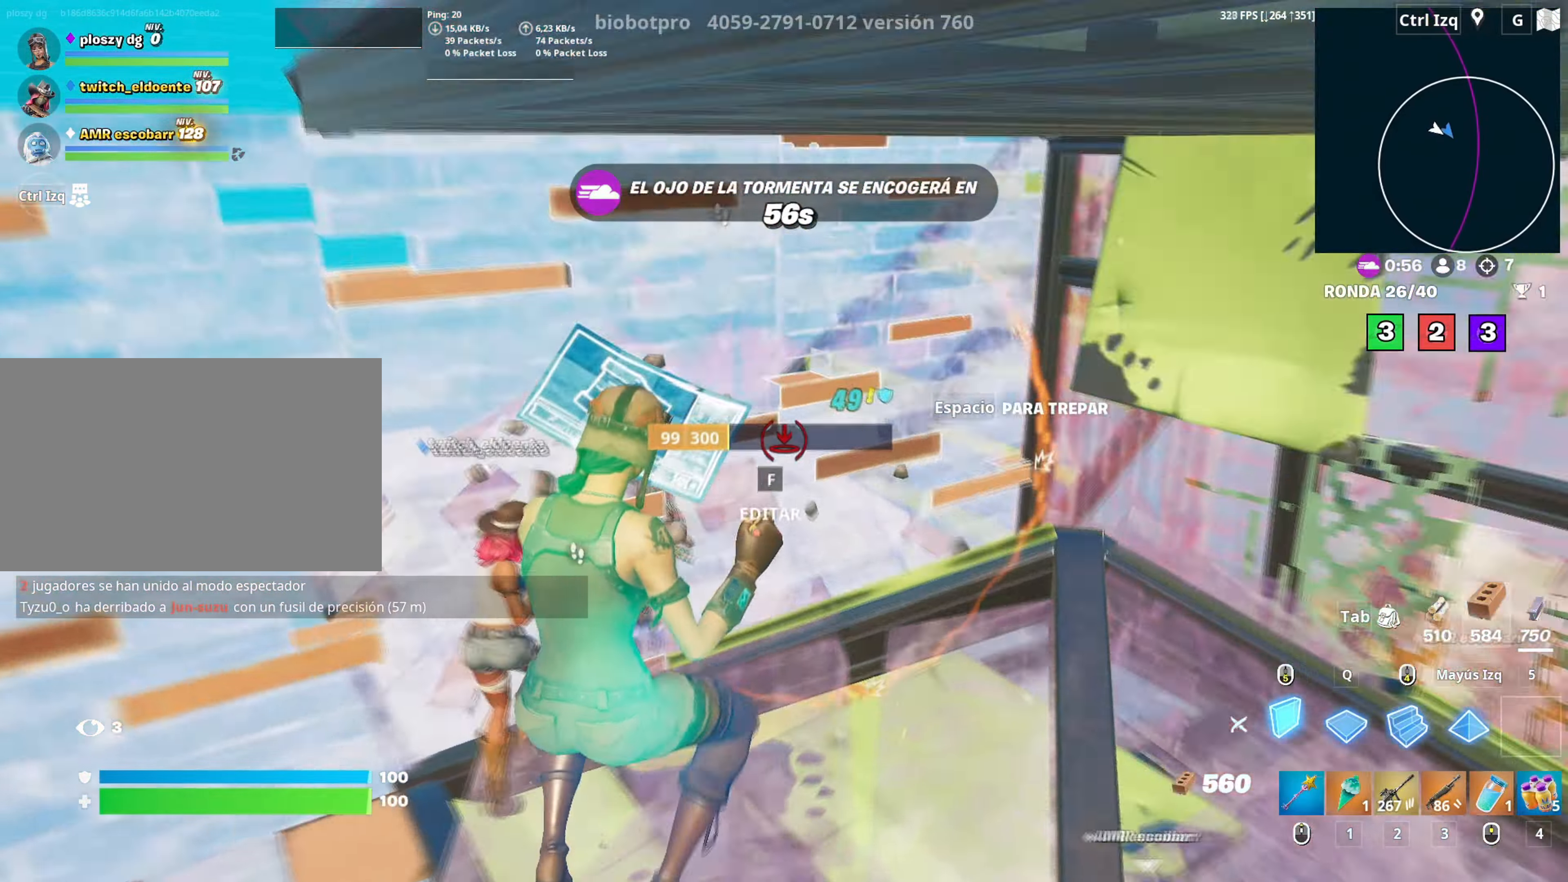
{"keys": ["a", "f", "w"], "mouse": ["left"], "mouse_move": "down-right", "events": [[83, "3", "down"], [133, "3", "up"], [133, "mouse_left", "up"], [283, "a", "down"], [317, "f", "down"], [367, "f", "up"], [367, "mouse_left", "down"], [467, "f", "down"]]}
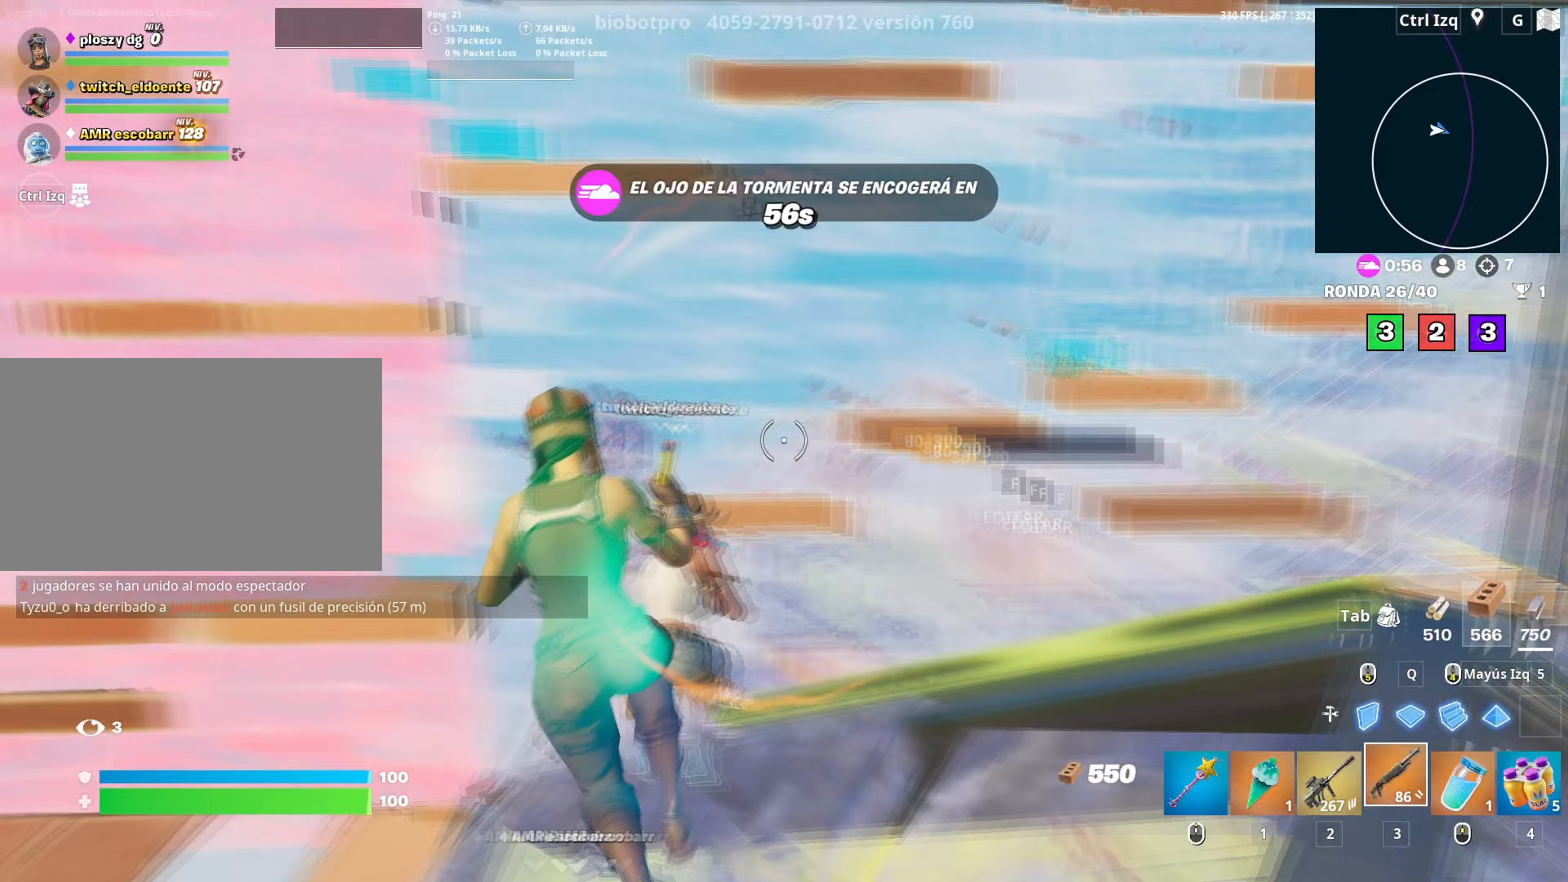
{"keys": ["f", "w"], "mouse": [], "mouse_move": "down", "events": [[17, "mouse_left", "up"], [50, "f", "up"], [333, "f", "down"], [383, "a", "up"], [383, "mouse_left", "down"], [433, "f", "up"], [483, "f", "down"], [483, "mouse_left", "up"]]}
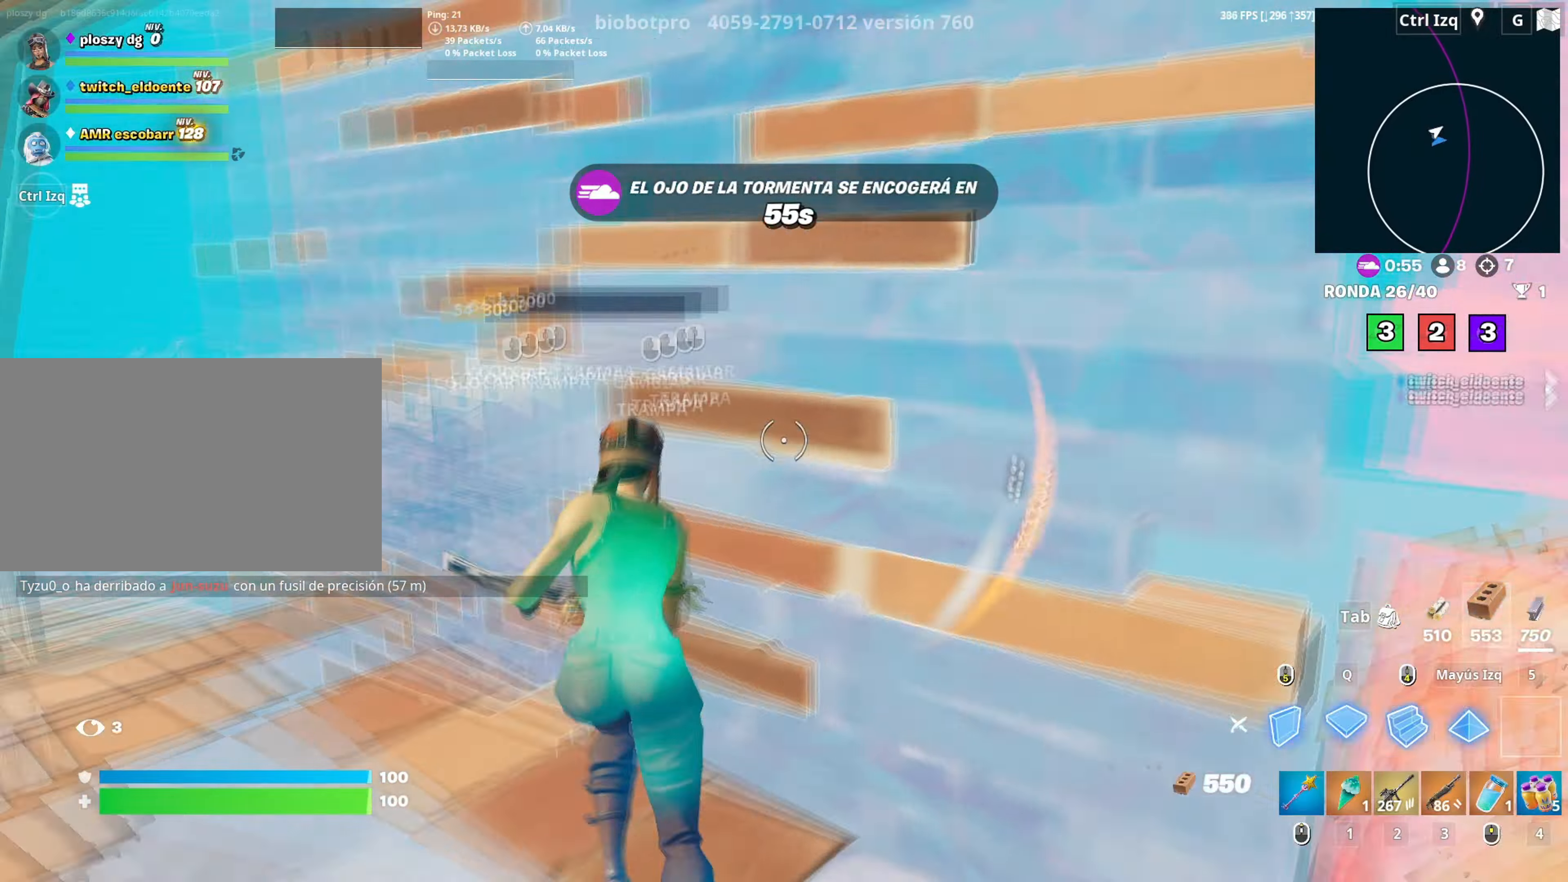
{"keys": ["d", "w"], "mouse": [], "mouse_move": "still", "events": [[17, "mouse_left", "down"], [17, "q", "down"], [33, "f", "up"], [117, "q", "up"], [217, "a", "down"], [300, "3", "down"], [350, "3", "up"], [350, "mouse_left", "up"], [400, "a", "up"], [450, "d", "down"]]}
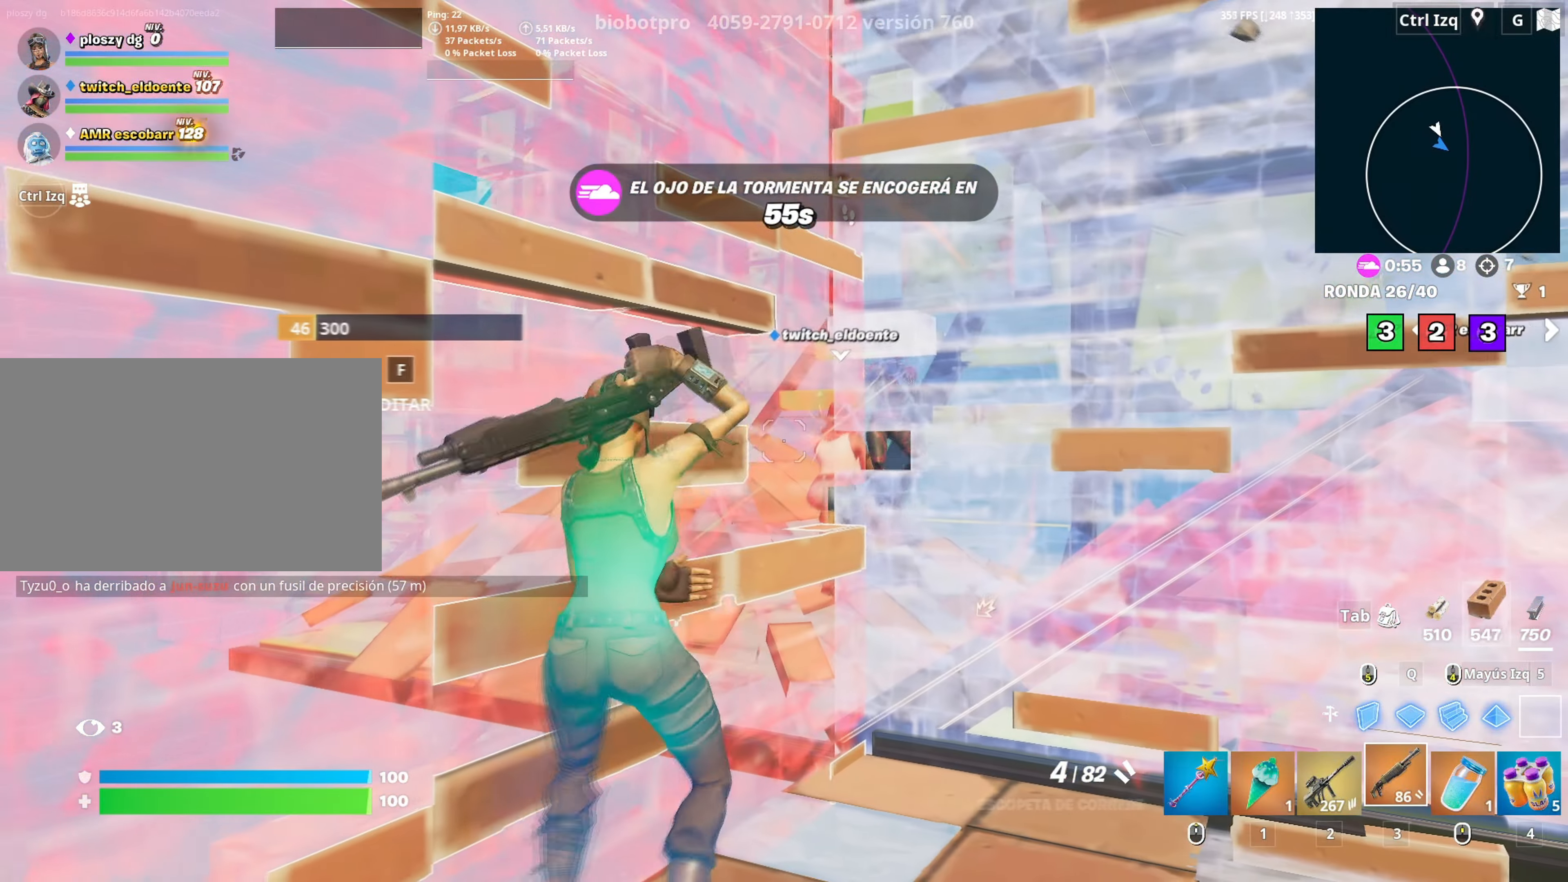
{"keys": ["f", "w"], "mouse": [], "mouse_move": "up-left", "events": [[233, "d", "up"], [267, "f", "down"], [317, "f", "up"], [317, "mouse_left", "down"], [417, "f", "down"], [467, "mouse_left", "up"]]}
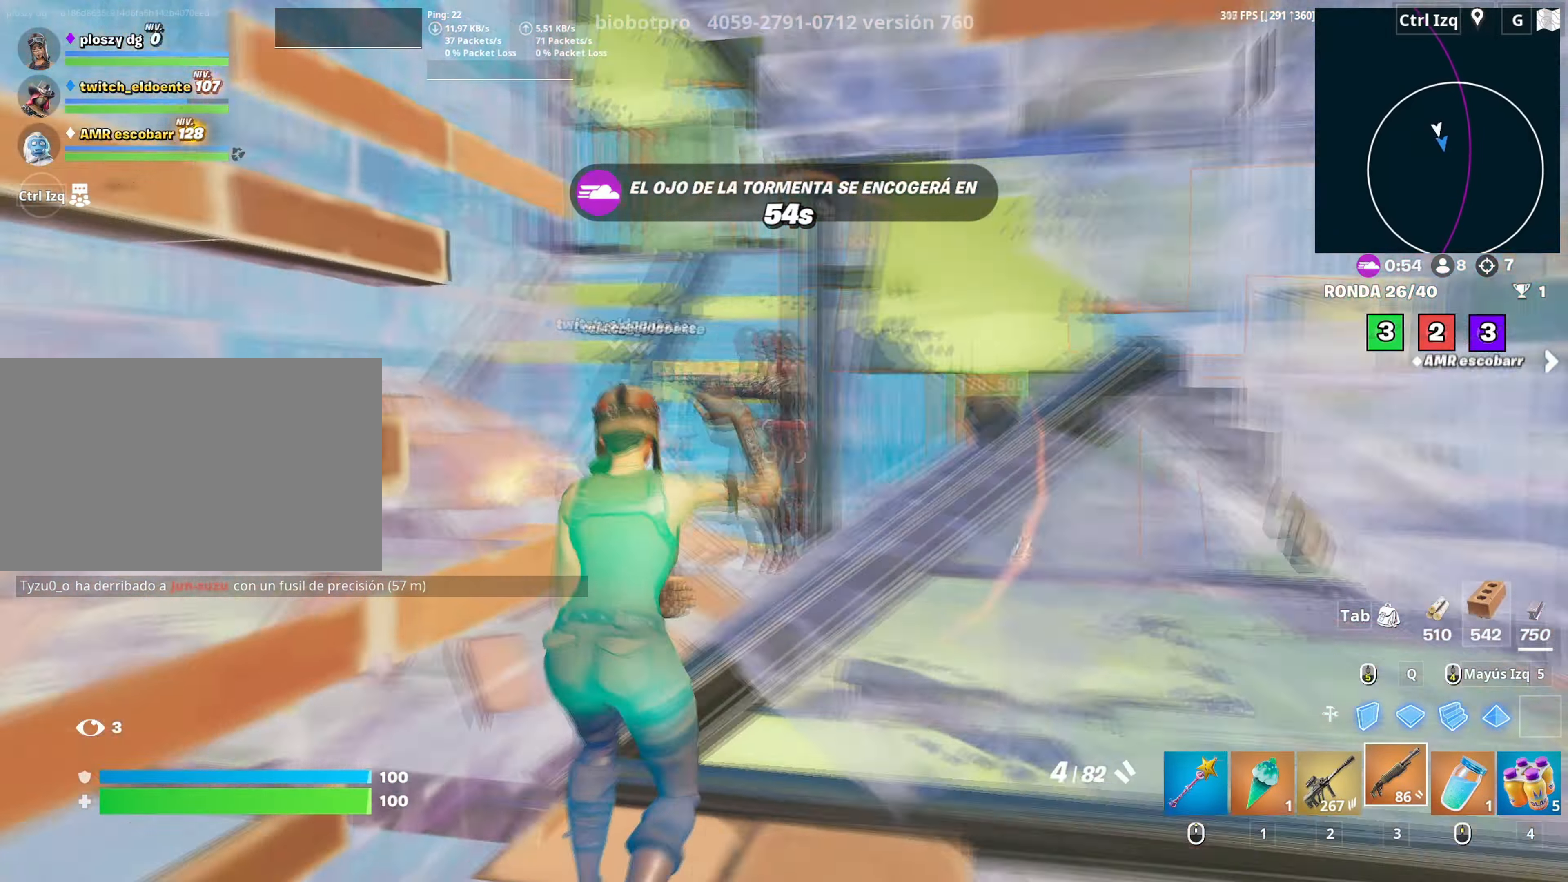
{"keys": ["s"], "mouse": ["left"], "mouse_move": "left", "events": [[17, "f", "up"], [17, "w", "up"], [50, "d", "down"], [150, "s", "down"], [200, "d", "up"], [383, "mouse_left", "down"]]}
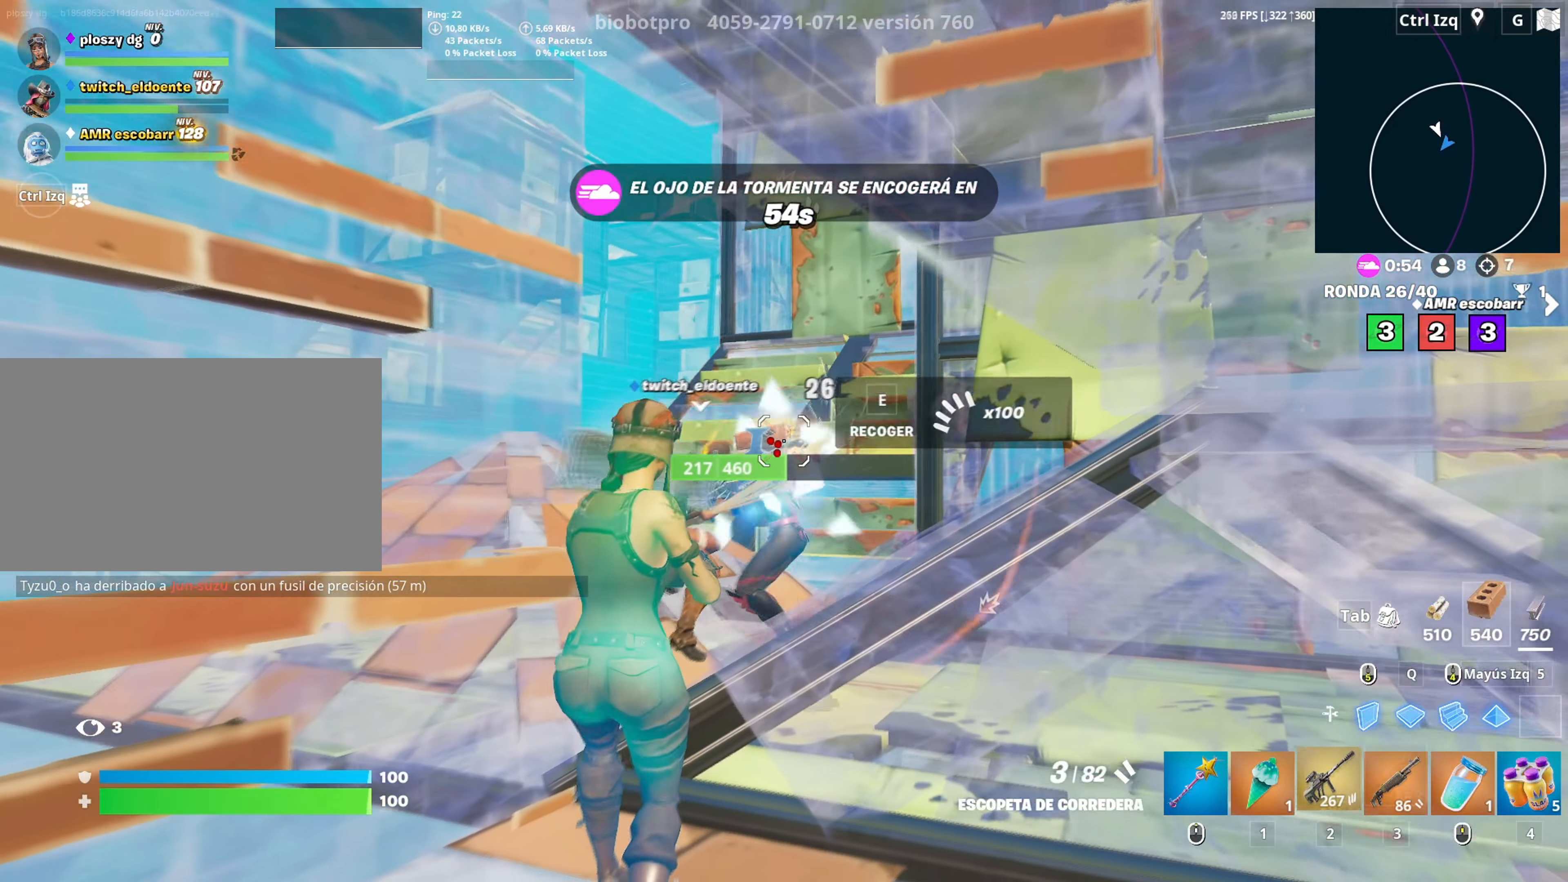
{"keys": ["d", "space"], "mouse": [], "mouse_move": "right", "events": [[17, "2", "down"], [33, "mouse_left", "up"], [117, "2", "up"], [300, "d", "down"], [450, "mouse_wheel", "down"], [450, "s", "up"], [450, "space", "down"], [483, "mouse_wheel", "up"]]}
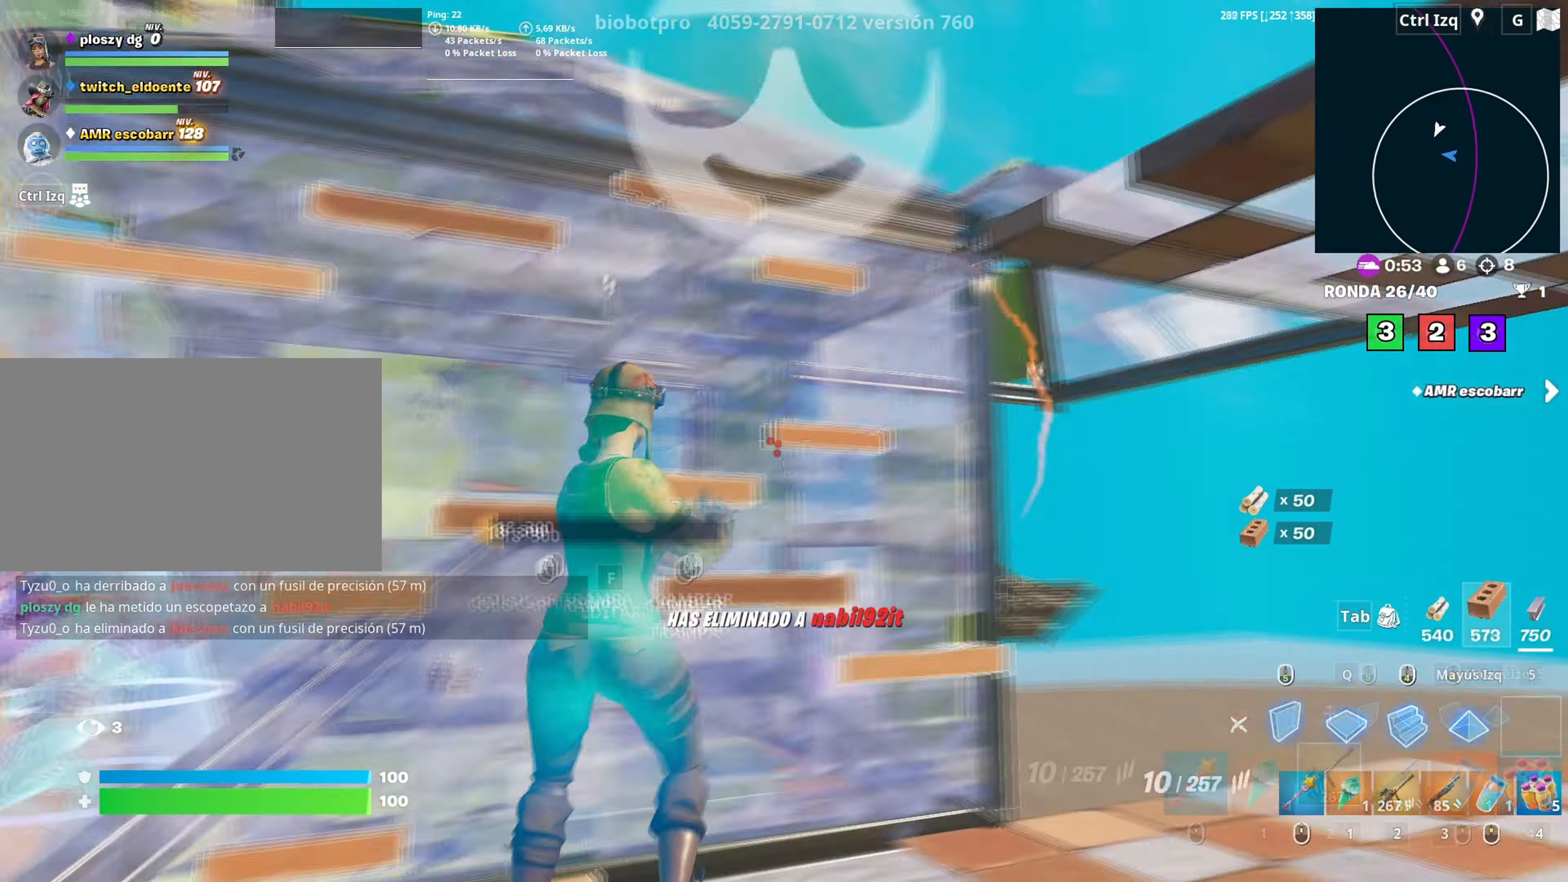
{"keys": ["w"], "mouse": [], "mouse_move": "left", "events": [[33, "w", "down"], [83, "d", "up"], [100, "space", "up"], [133, "mouse_left", "down"], [317, "3", "down"], [367, "3", "up"], [367, "mouse_left", "up"]]}
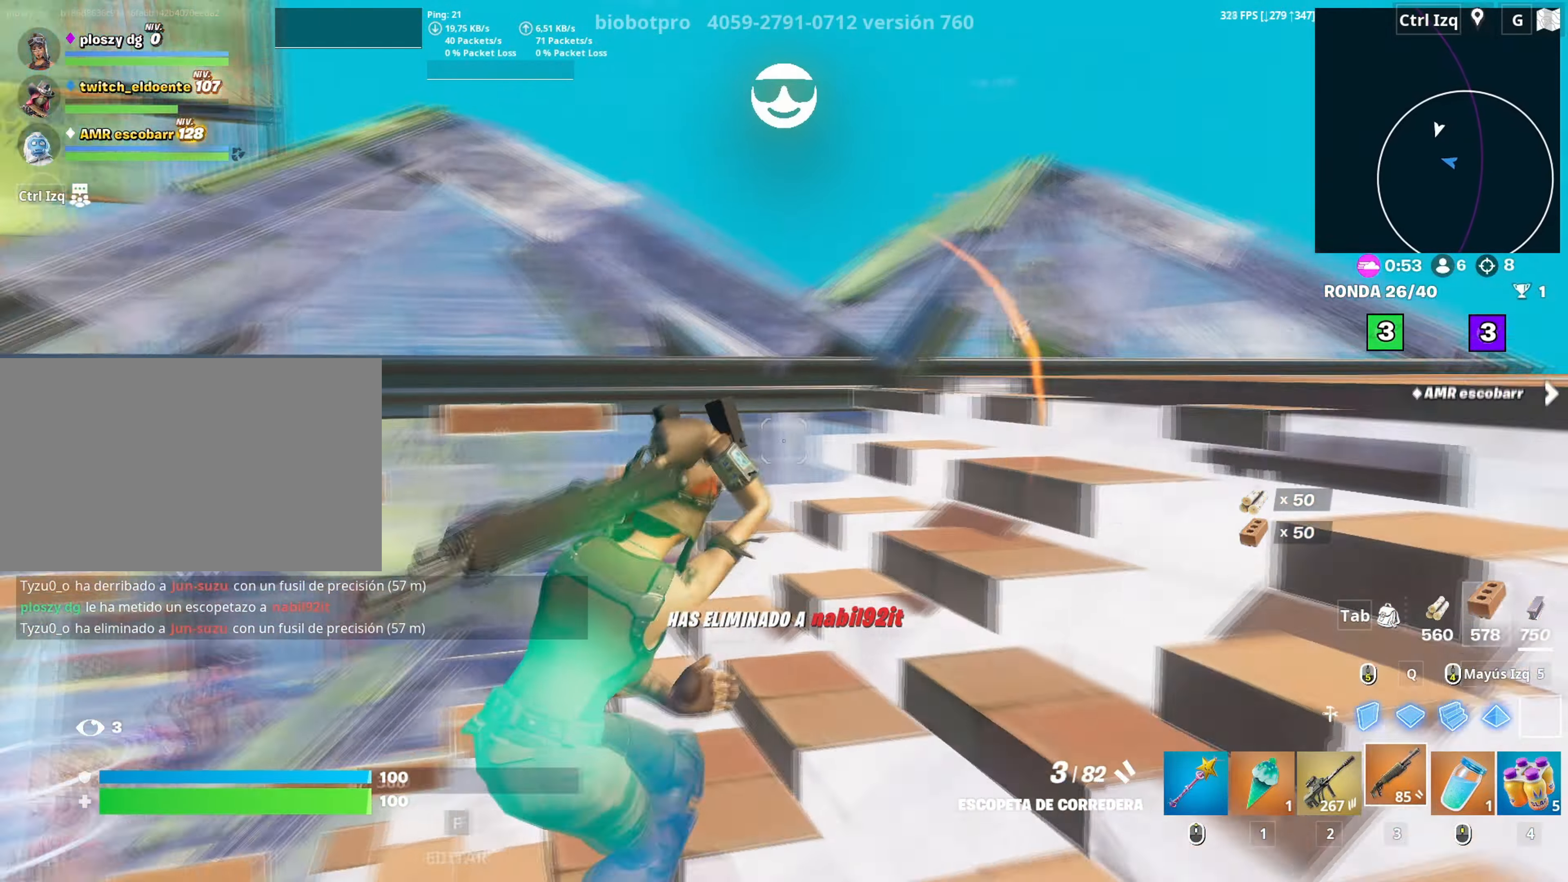
{"keys": ["r", "space", "w"], "mouse": [], "mouse_move": "down-left", "events": [[50, "r", "down"], [100, "r", "up"], [150, "a", "down"], [200, "r", "down"], [250, "r", "up"], [333, "r", "down"], [433, "a", "up"], [433, "r", "up"], [483, "r", "down"], [483, "space", "down"]]}
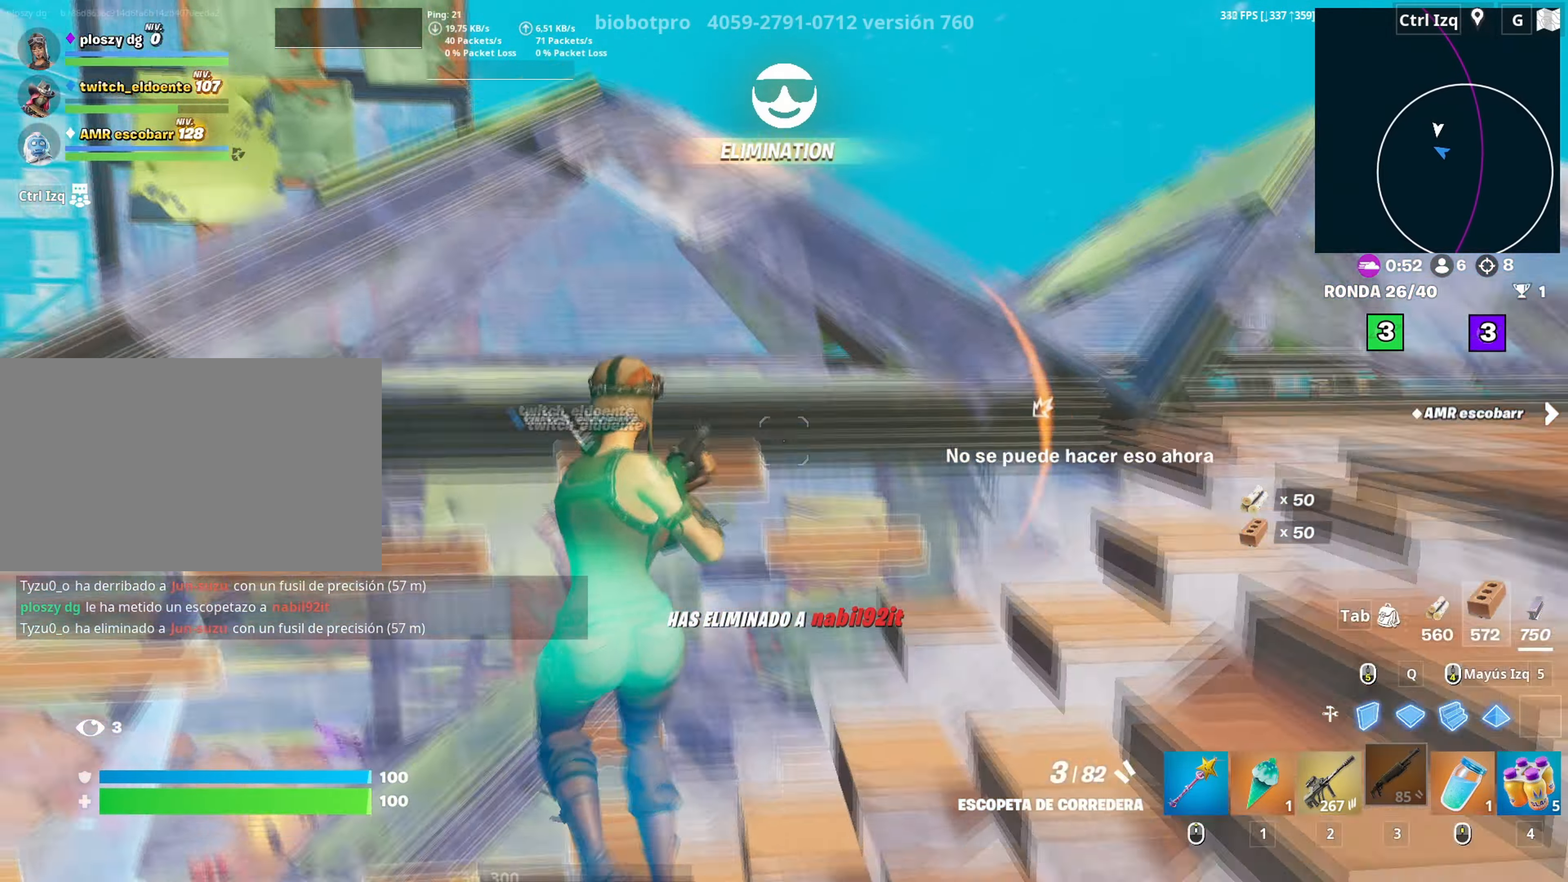
{"keys": ["w"], "mouse": [], "mouse_move": "still", "events": [[33, "r", "up"], [167, "space", "up"]]}
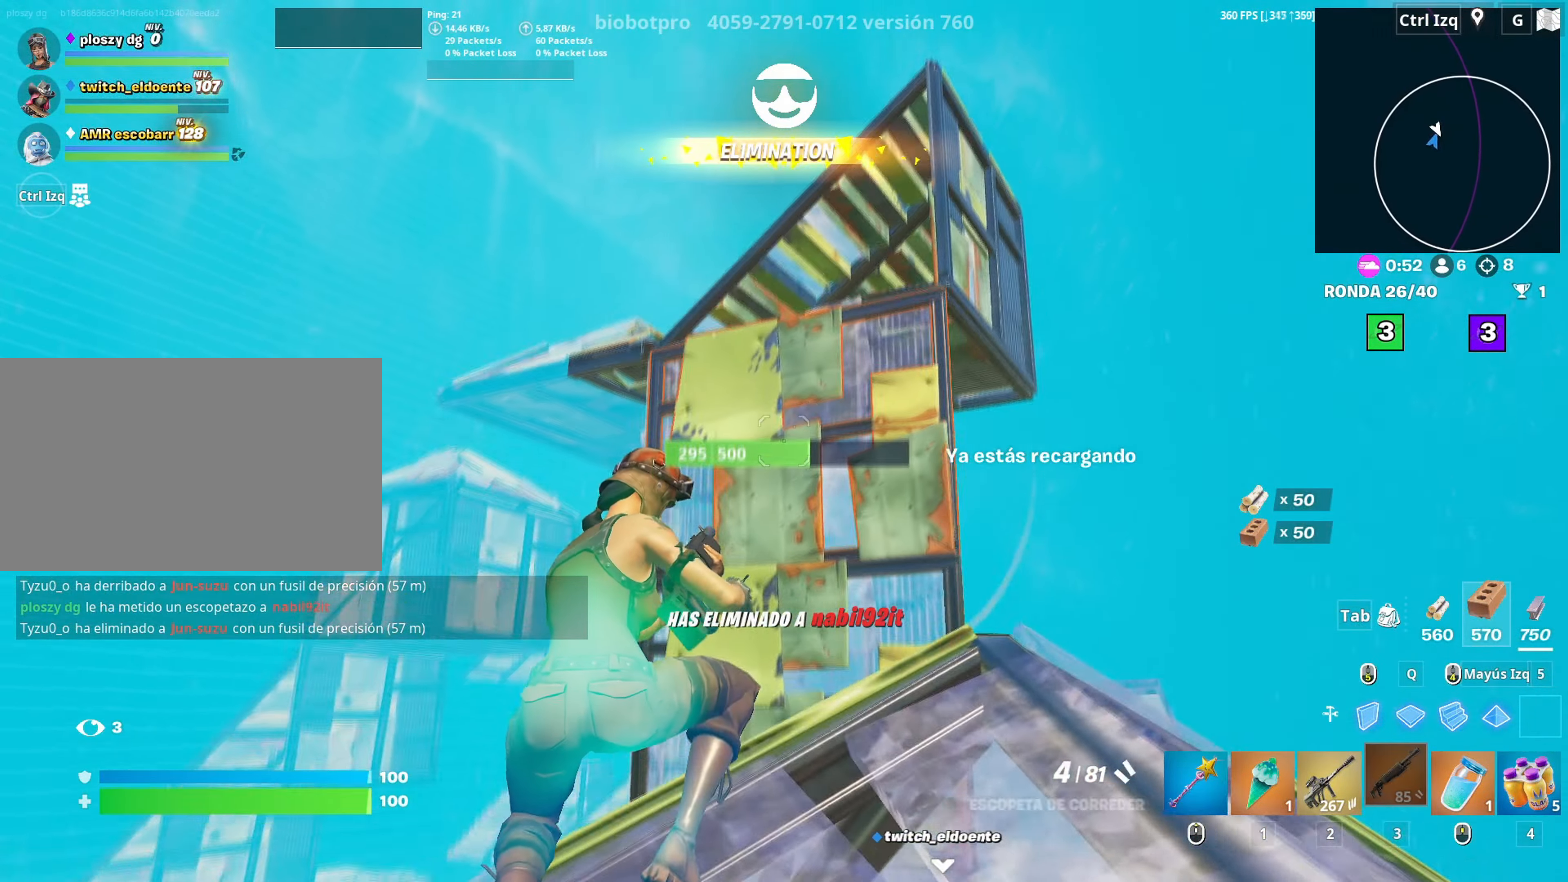
{"keys": ["a", "w"], "mouse": [], "mouse_move": "down-left", "events": [[133, "d", "down"], [467, "a", "down"], [467, "d", "up"]]}
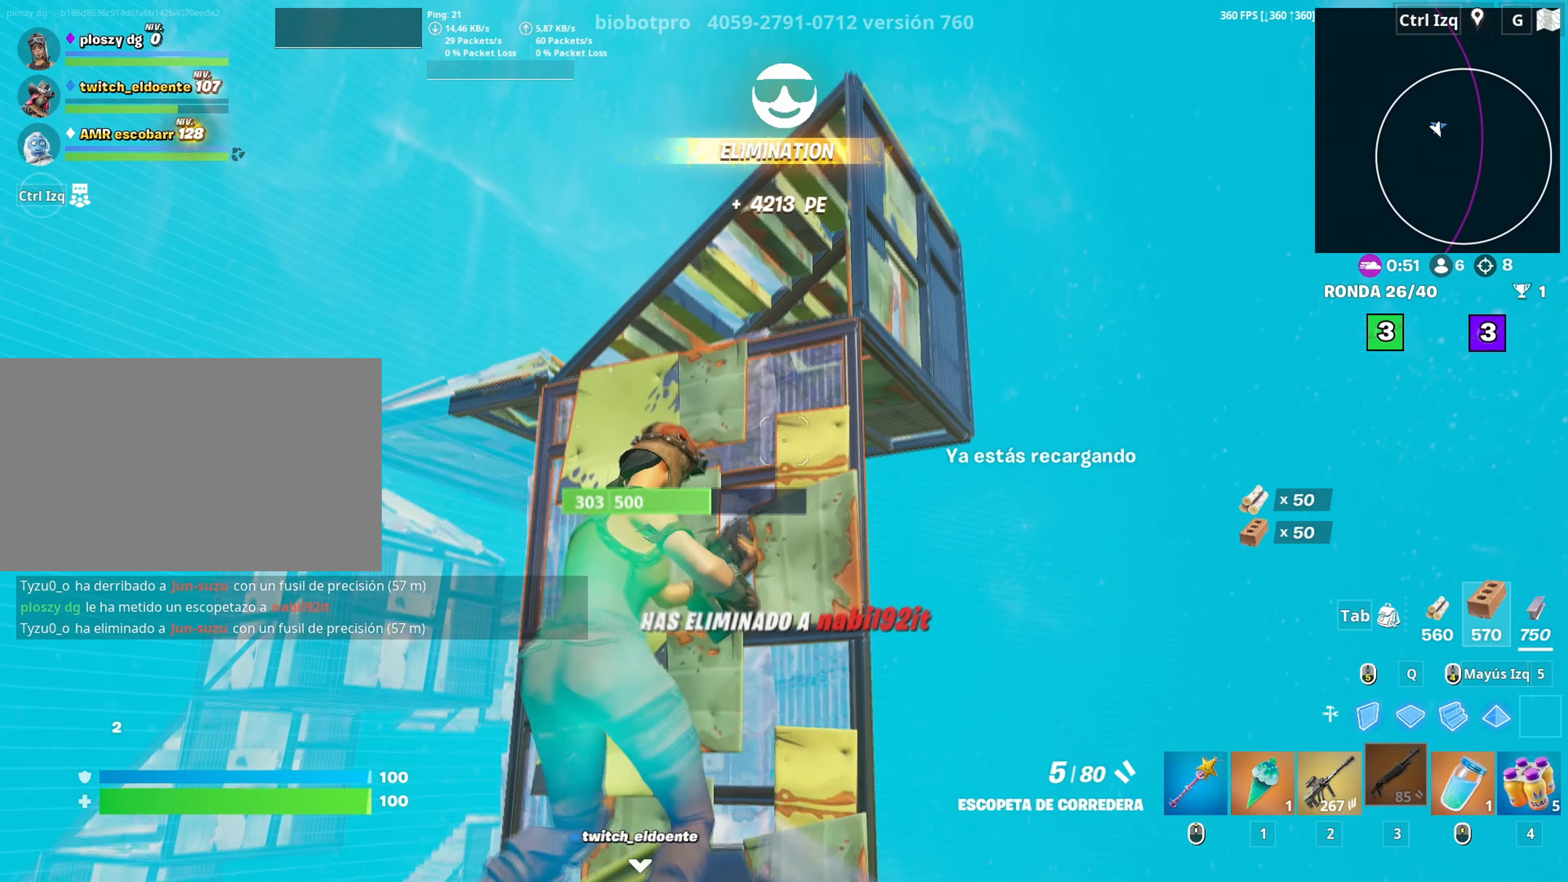
{"keys": ["d"], "mouse": [], "mouse_move": "down", "events": [[50, "w", "up"], [100, "s", "down"], [200, "a", "up"], [283, "d", "down"], [283, "space", "down"], [433, "s", "up"], [483, "space", "up"]]}
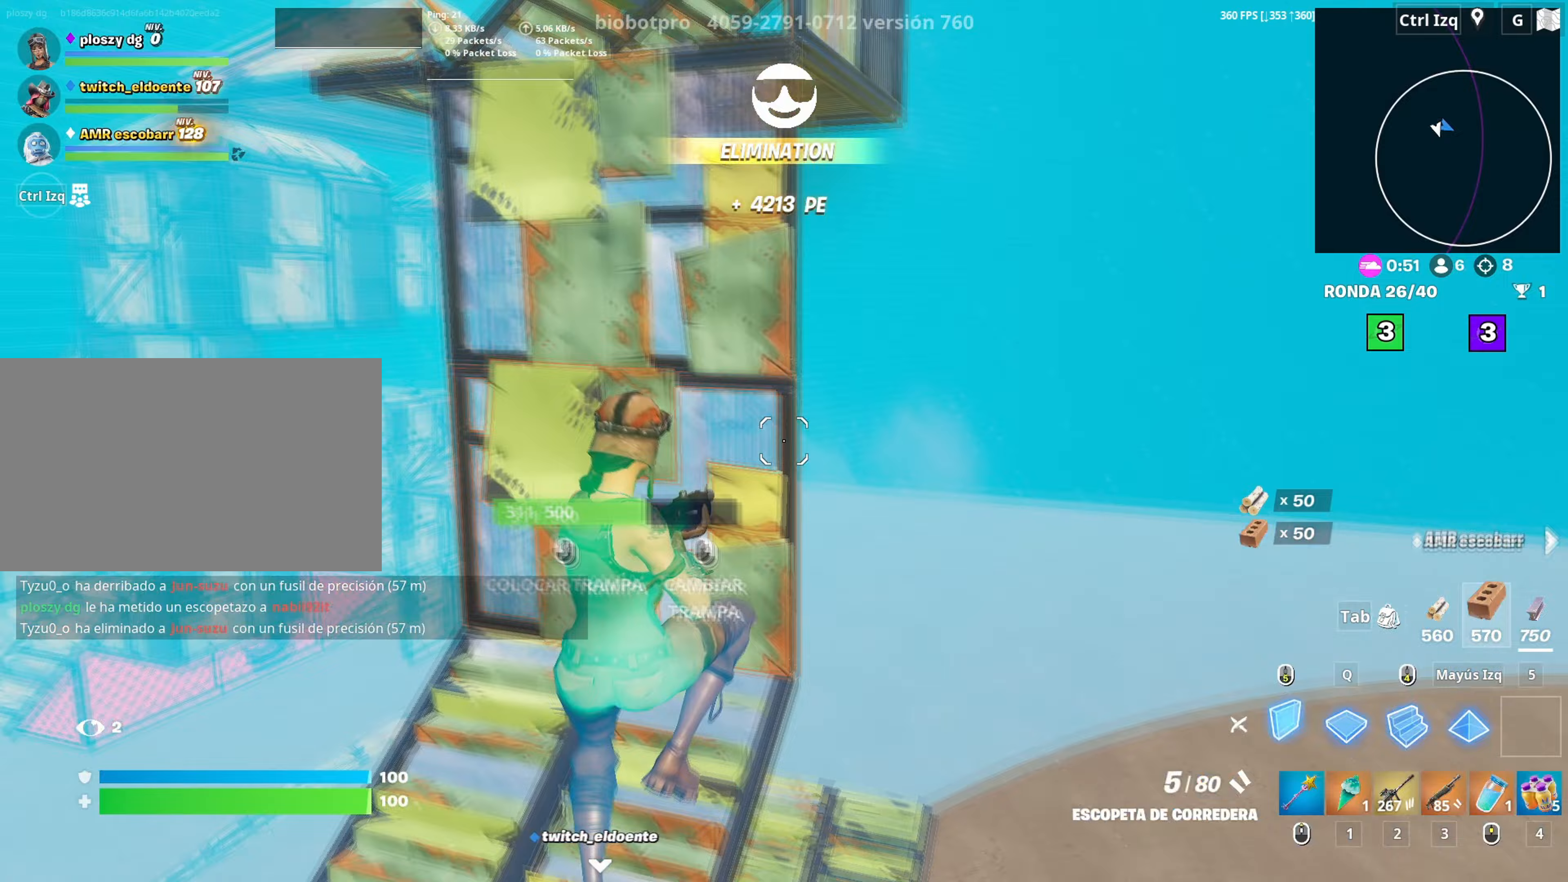
{"keys": ["space", "w"], "mouse": [], "mouse_move": "up", "events": [[17, "mouse_left", "down"], [117, "w", "down"], [217, "d", "up"], [217, "q", "down"], [317, "mouse_left", "up"], [350, "q", "up"], [450, "space", "down"]]}
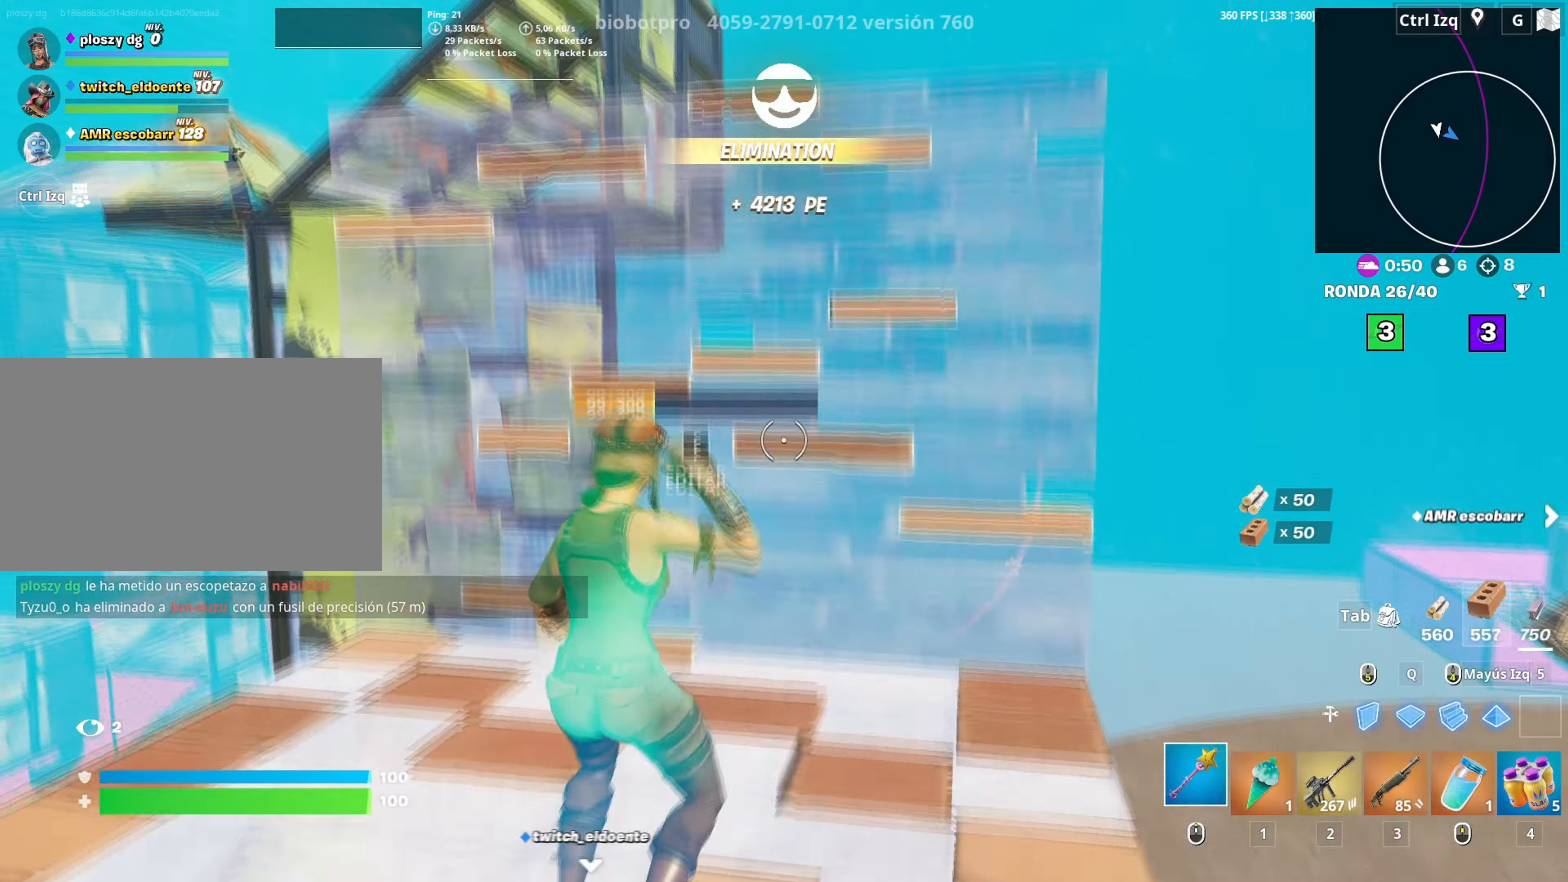
{"keys": ["w"], "mouse": [], "mouse_move": "still", "events": [[83, "mouse_left", "down"], [83, "space", "up"], [183, "3", "down"], [233, "mouse_left", "up"], [283, "3", "up"]]}
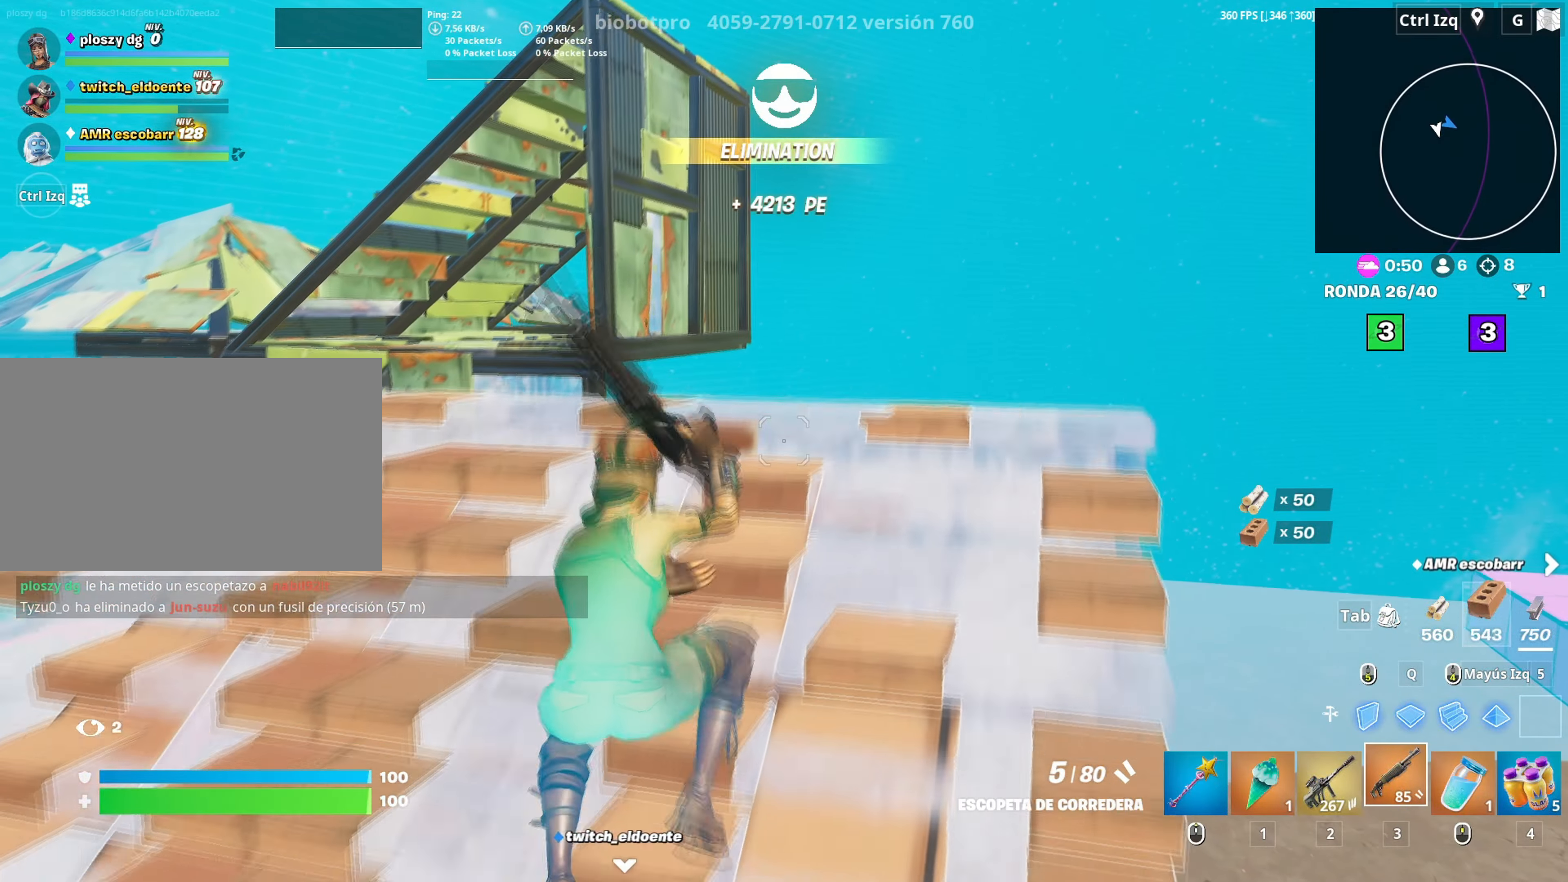
{"keys": ["a", "w"], "mouse": [], "mouse_move": "up-left", "events": [[100, "q", "down"], [200, "mouse_left", "down"], [283, "q", "up"], [433, "a", "down"], [433, "mouse_left", "up"]]}
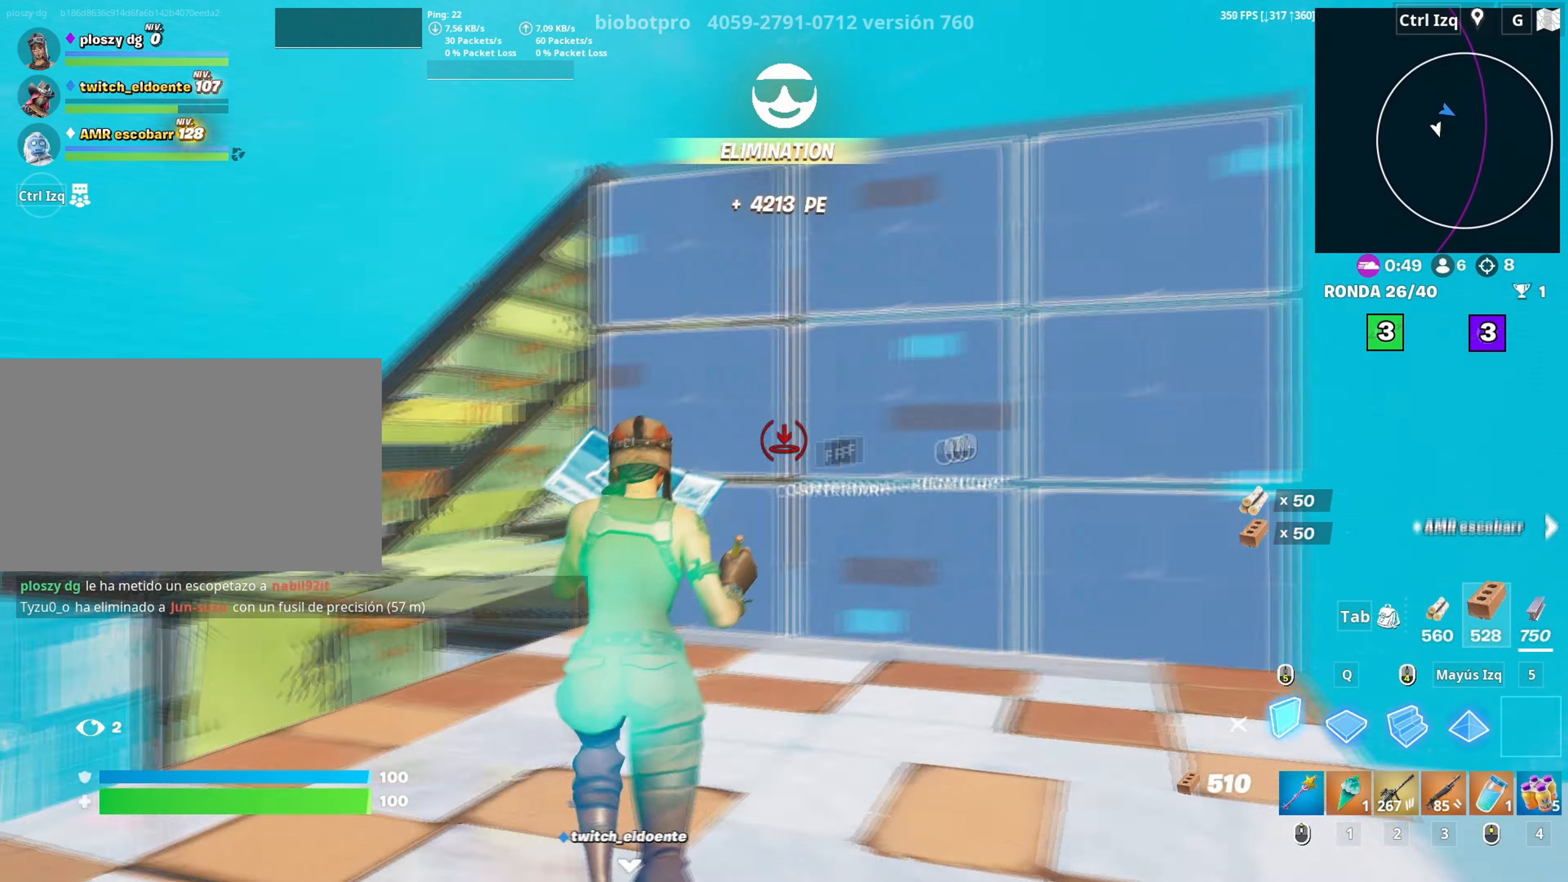
{"keys": ["a", "w"], "mouse": ["left"], "mouse_move": "down", "events": [[17, "f", "down"], [17, "mouse_left", "down"], [33, "a", "up"], [67, "f", "up"], [167, "f", "down"], [167, "mouse_left", "up"], [217, "f", "up"], [217, "mouse_left", "down"], [217, "q", "down"], [317, "q", "up"], [350, "mouse_left", "up"], [400, "a", "down"], [400, "f", "down"], [450, "f", "up"], [450, "mouse_left", "down"]]}
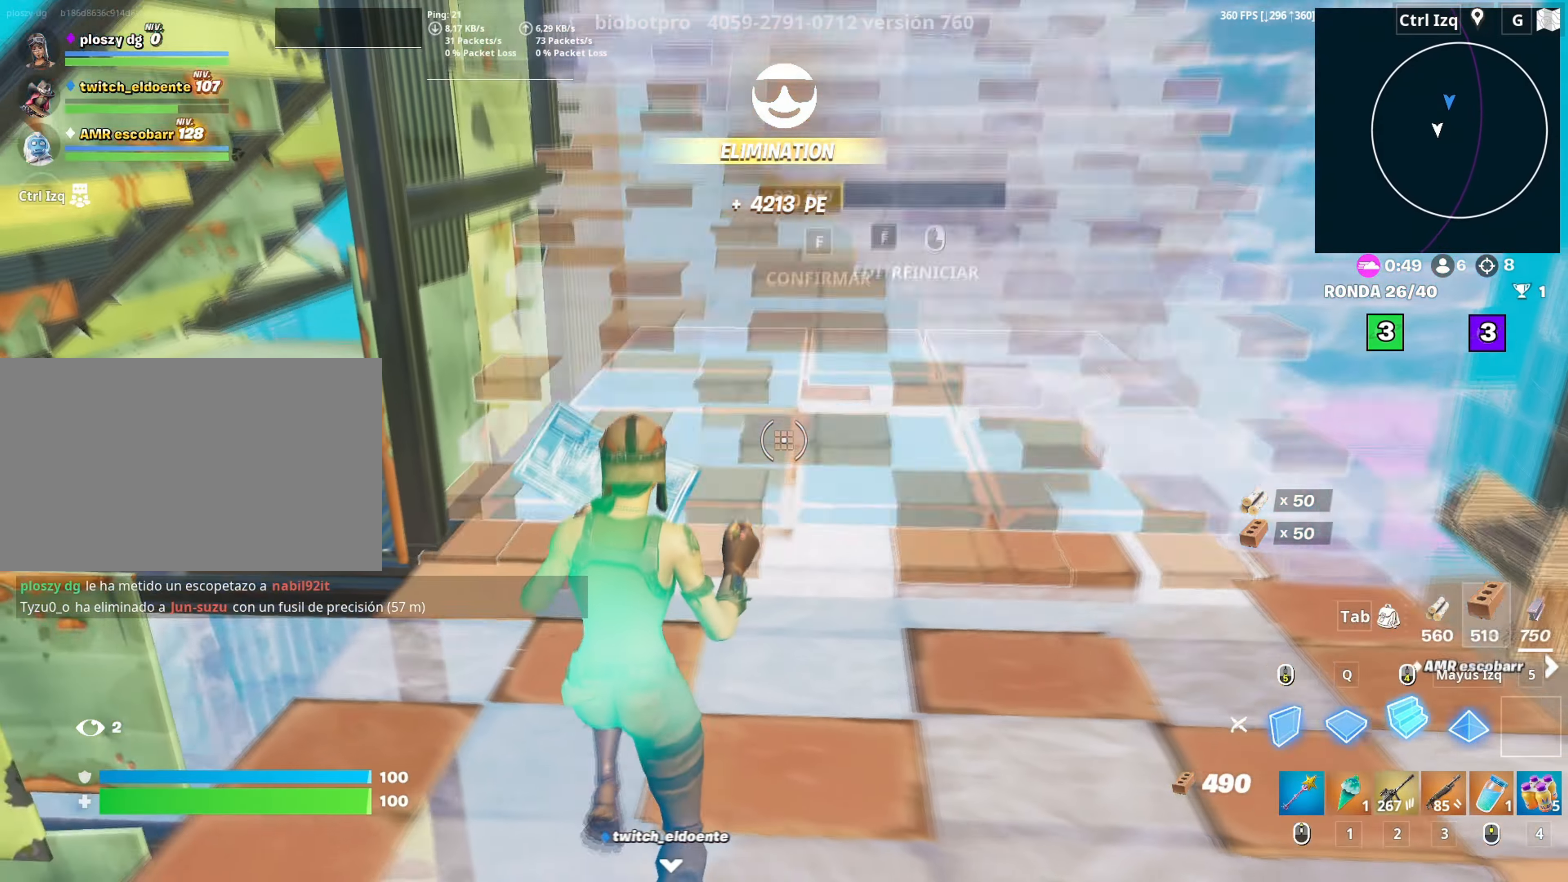
{"keys": ["f", "w"], "mouse": [], "mouse_move": "right", "events": [[33, "f", "down"], [33, "mouse_left", "up"], [83, "a", "up"], [100, "f", "up"], [183, "f", "down"], [233, "f", "up"], [233, "mouse_left", "down"], [317, "f", "down"], [333, "mouse_left", "up"], [367, "f", "up"], [367, "mouse_left", "down"], [467, "f", "down"], [467, "mouse_left", "up"]]}
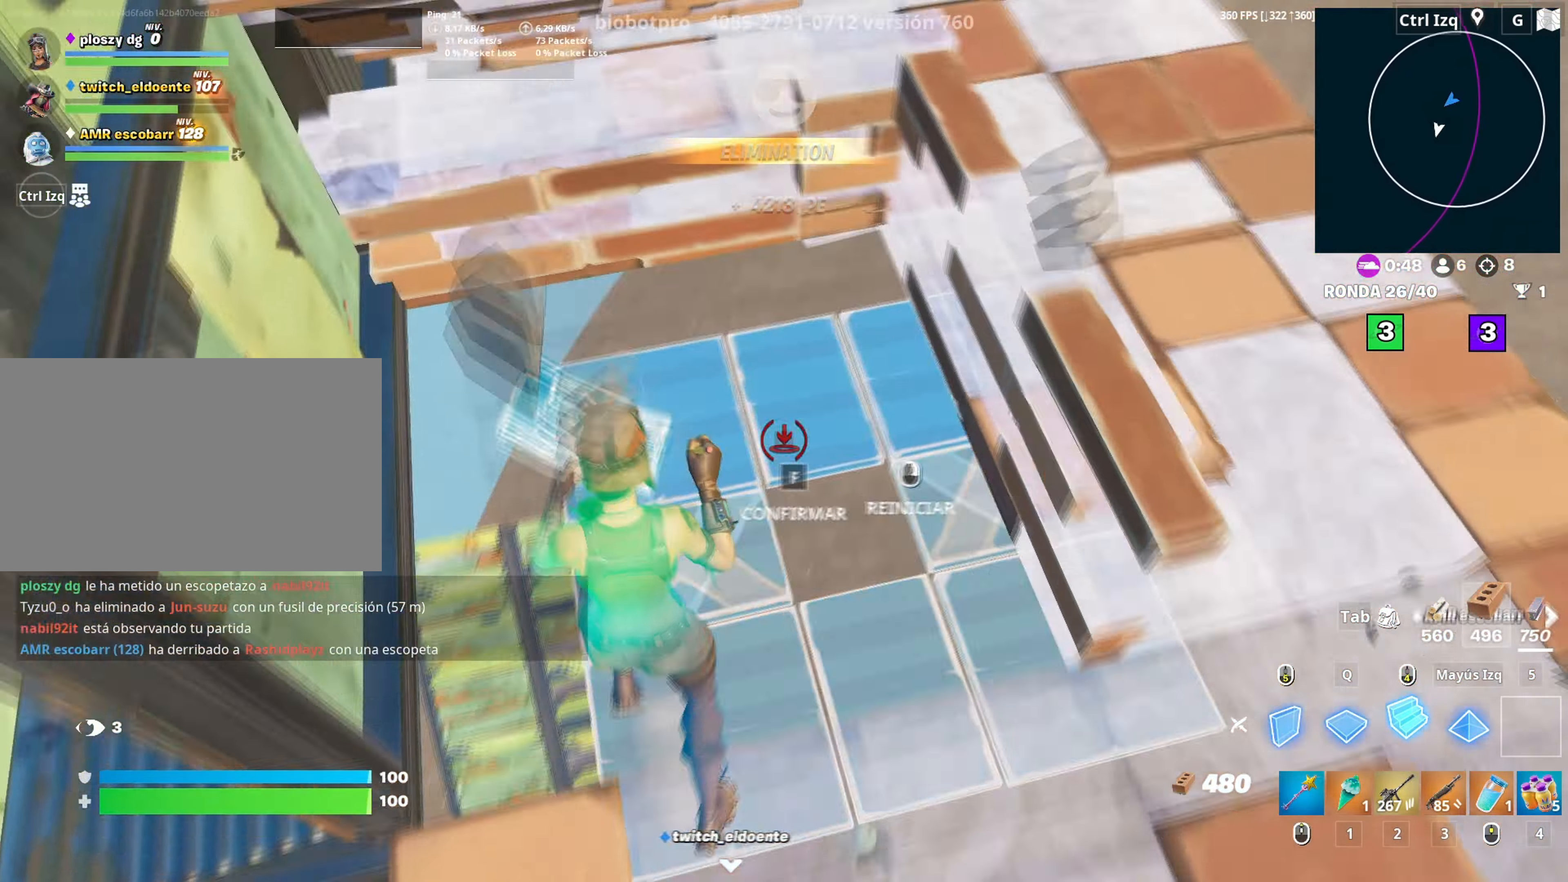
{"keys": ["w"], "mouse": [], "mouse_move": "up", "events": [[17, "f", "up"], [17, "mouse_left", "down"], [100, "f", "down"], [100, "mouse_left", "up"], [150, "mouse_left", "down"], [200, "f", "up"], [333, "mouse_left", "up"], [383, "mouse_wheel", "down"], [483, "mouse_wheel", "up"]]}
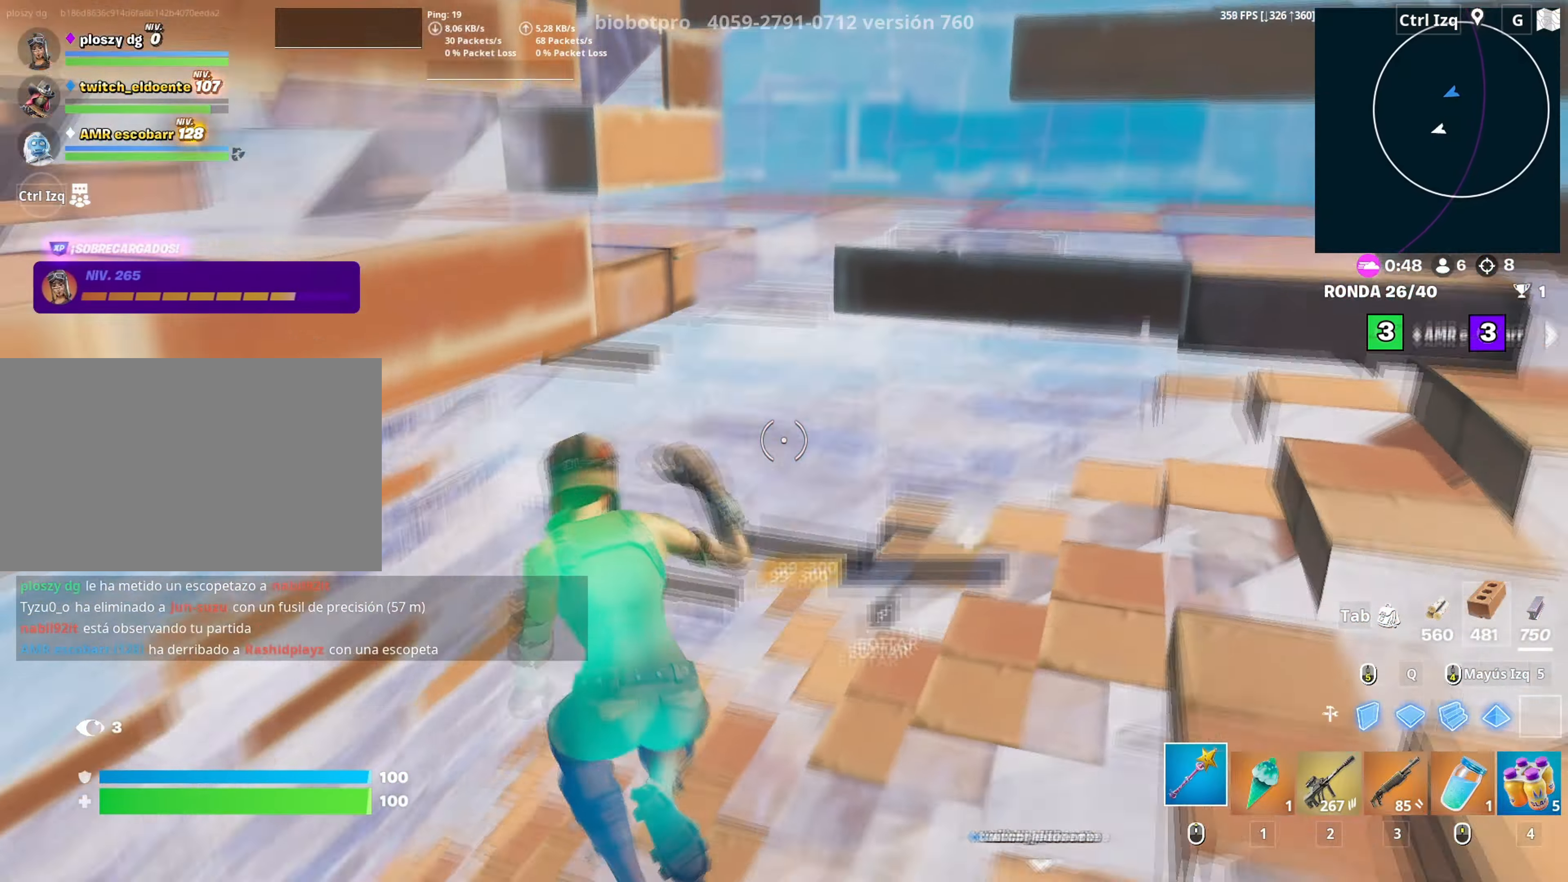
{"keys": ["f", "w"], "mouse": [], "mouse_move": "down-left", "events": [[17, "f", "down"], [67, "f", "up"], [67, "mouse_left", "down"], [167, "f", "down"], [167, "mouse_left", "up"], [217, "mouse_left", "down"], [217, "shift", "down"], [267, "f", "up"], [300, "d", "down"], [350, "mouse_left", "up"], [350, "shift", "up"], [400, "d", "up"], [400, "mouse_wheel", "down"], [500, "f", "down"], [500, "mouse_wheel", "up"]]}
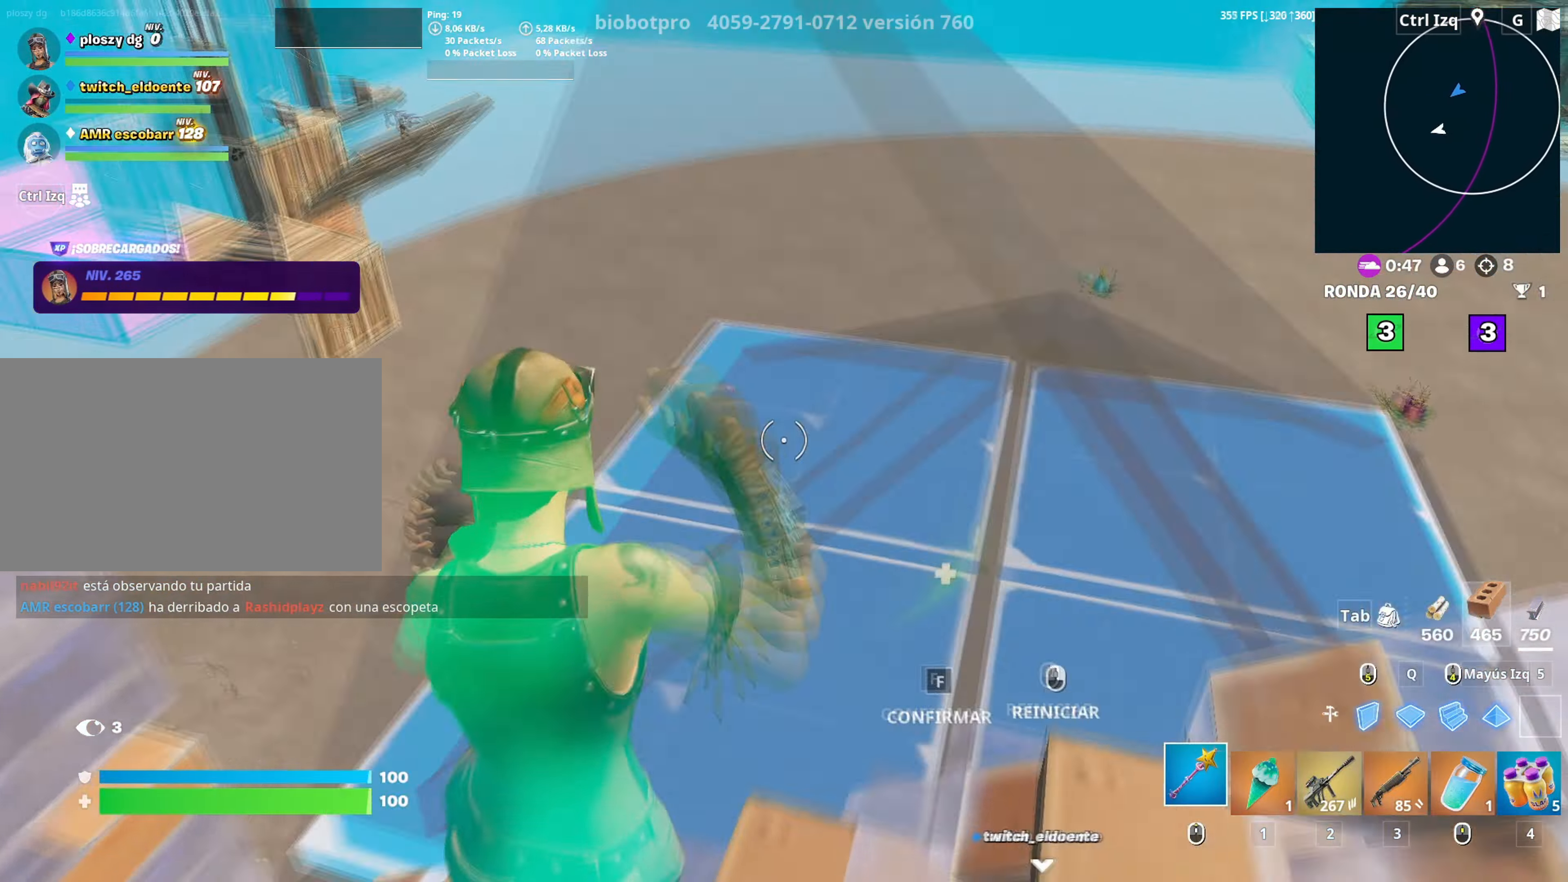
{"keys": ["d", "w"], "mouse": [], "mouse_move": "left", "events": [[33, "mouse_left", "down"], [50, "f", "up"], [133, "f", "down"], [133, "mouse_left", "up"], [183, "f", "up"], [267, "2", "down"], [367, "2", "up"], [417, "d", "down"]]}
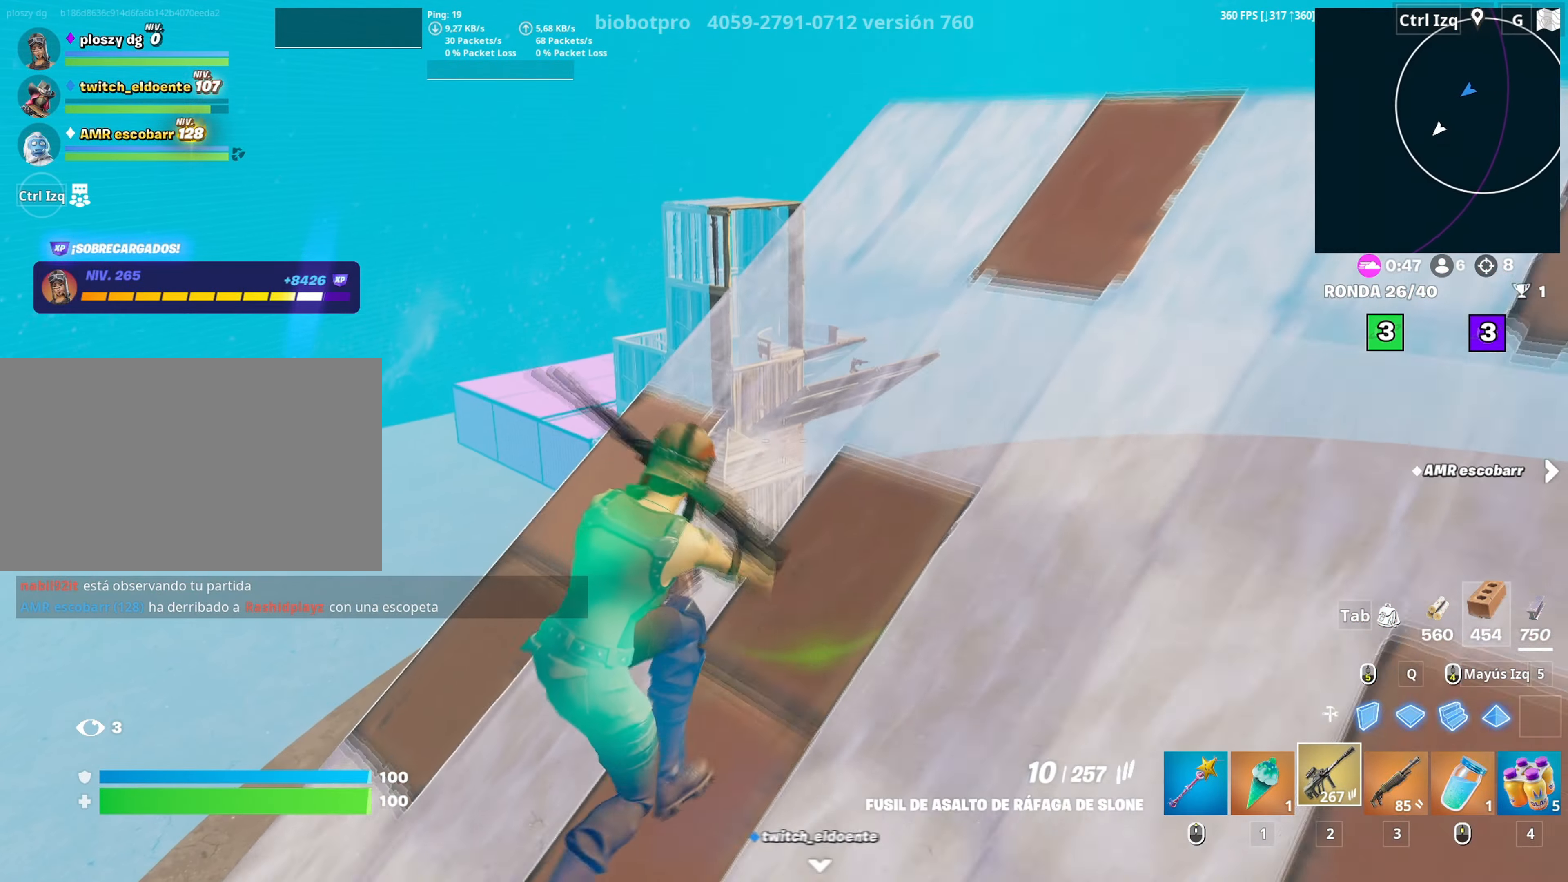
{"keys": ["d"], "mouse": ["right"], "mouse_move": "up-left", "events": [[433, "mouse_right", "down"], [433, "w", "up"]]}
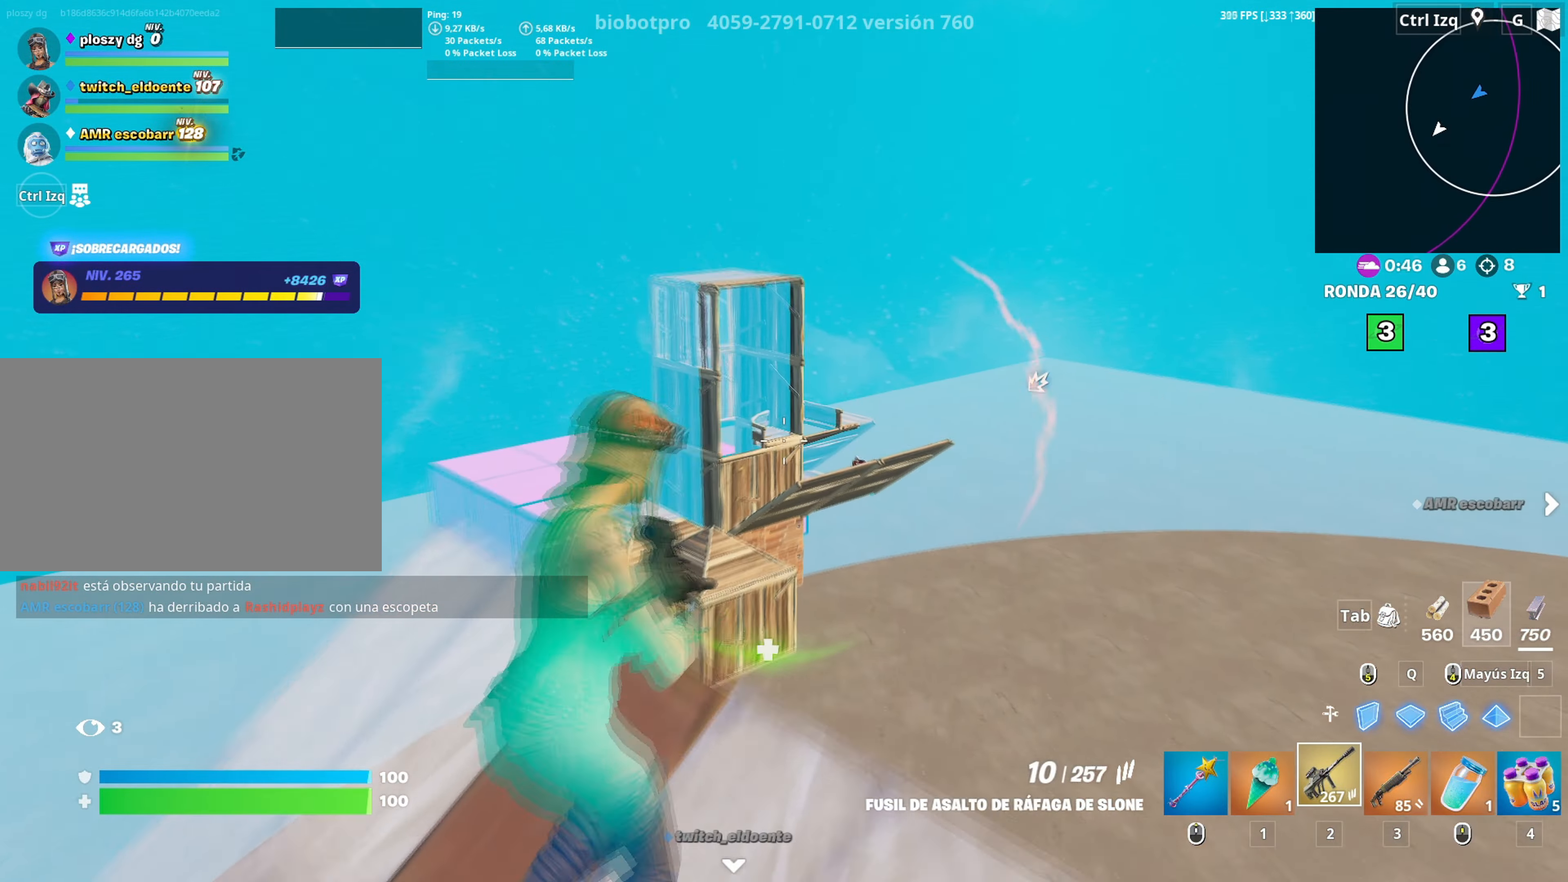
{"keys": [], "mouse": ["left", "right"], "mouse_move": "down-left", "events": [[117, "s", "down"], [350, "d", "up"], [350, "s", "up"], [450, "d", "down"], [450, "mouse_left", "down"], [500, "d", "up"]]}
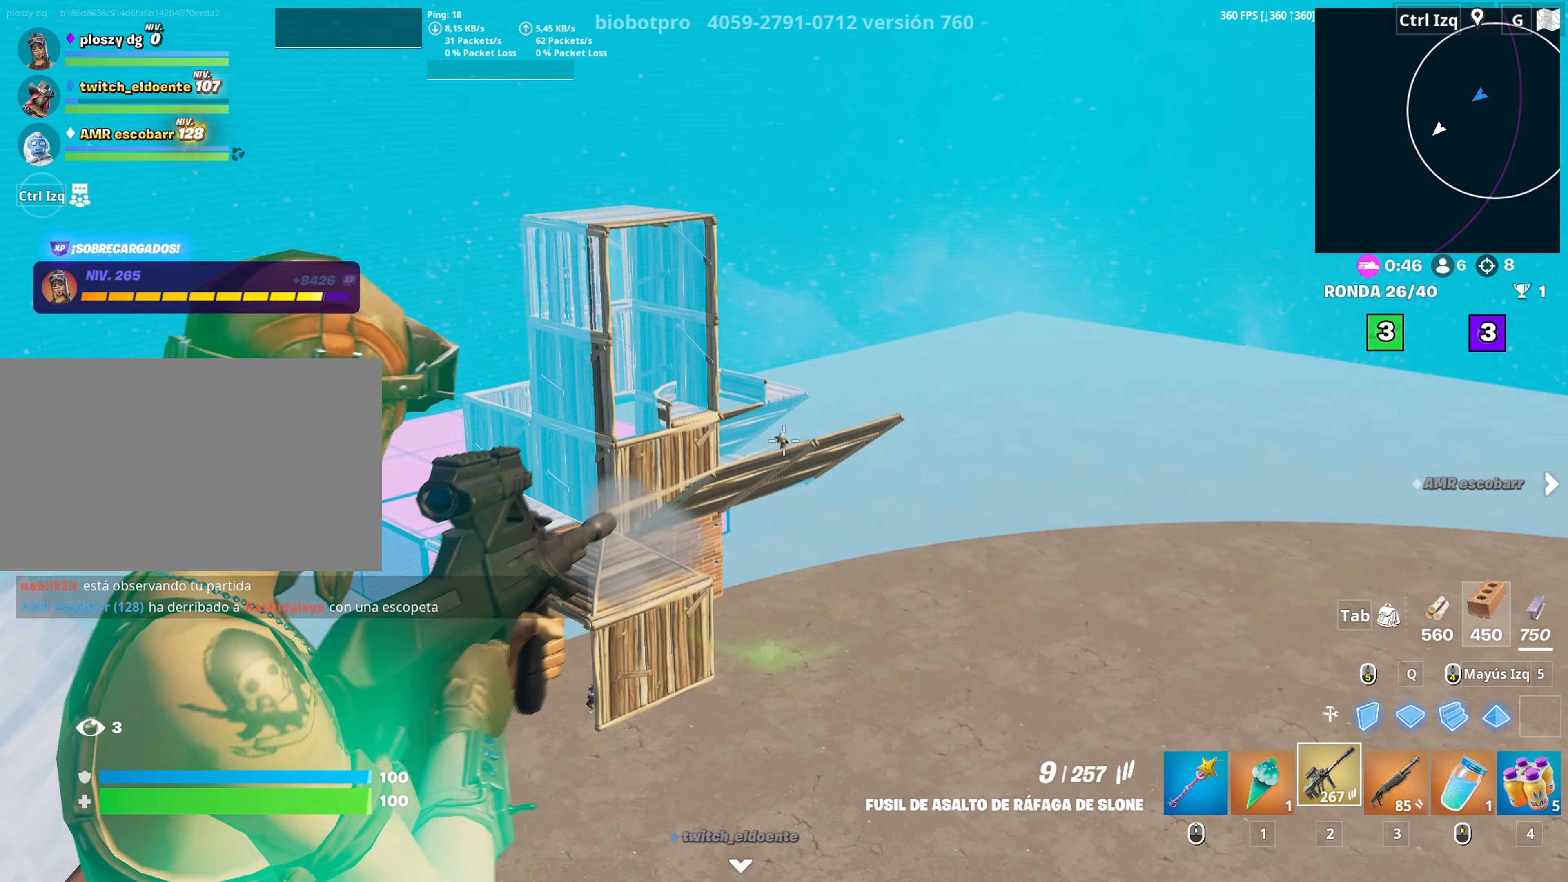
{"keys": ["w"], "mouse": ["left", "right"], "mouse_move": "left", "events": [[33, "mouse_left", "up"], [133, "c", "down"], [183, "c", "up"], [267, "w", "down"], [467, "mouse_left", "down"]]}
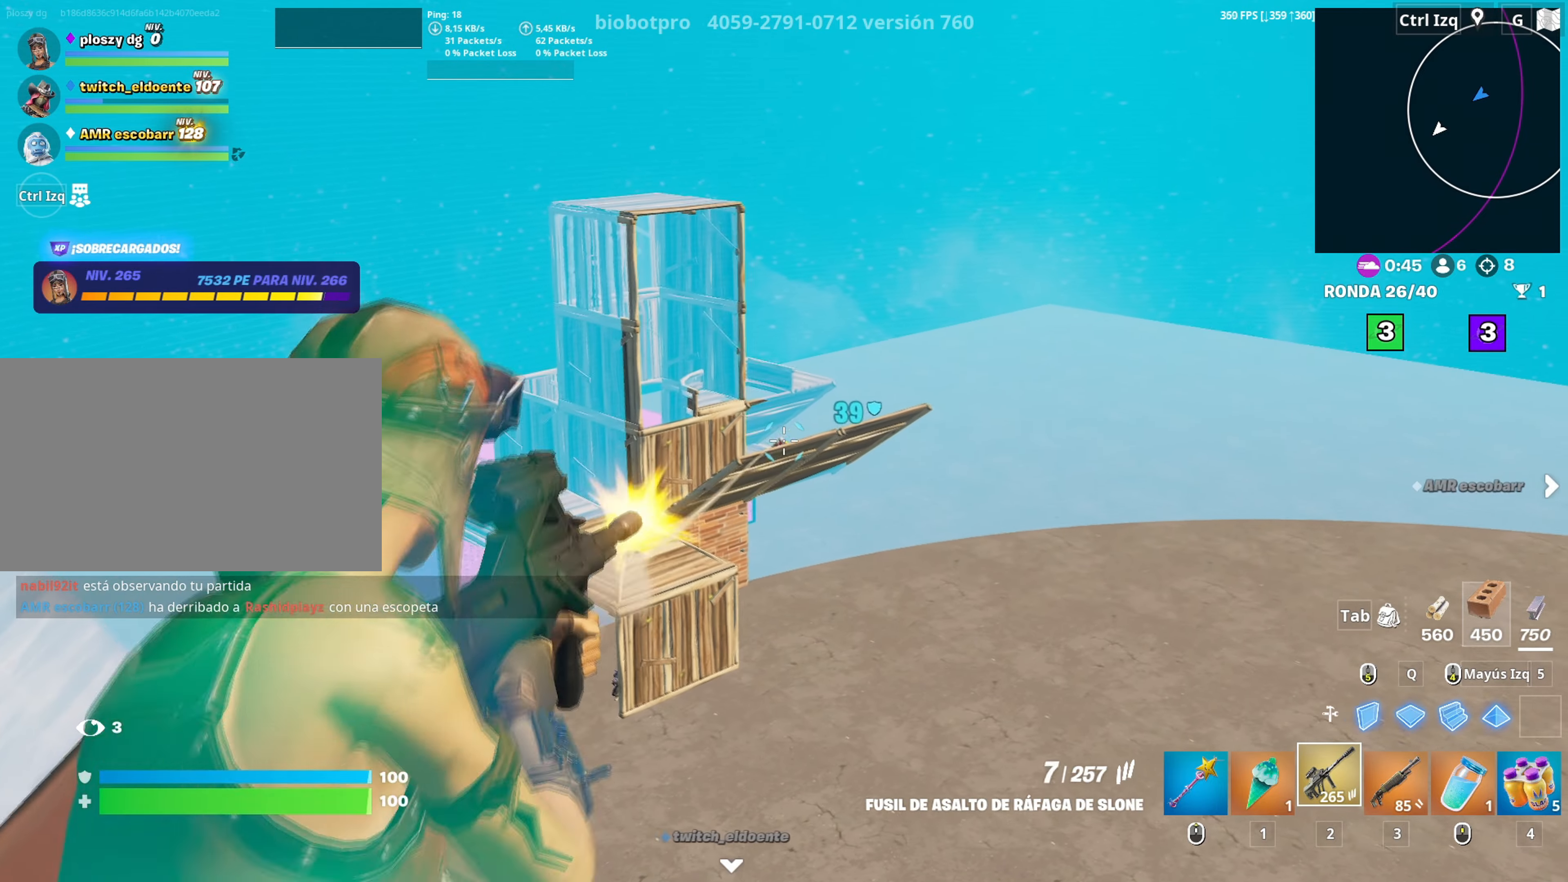
{"keys": ["d", "s"], "mouse": ["right"], "mouse_move": "down", "events": [[17, "w", "up"], [100, "mouse_left", "up"], [233, "d", "down"], [333, "a", "down"], [333, "s", "down"], [383, "d", "up"], [483, "a", "up"], [483, "d", "down"]]}
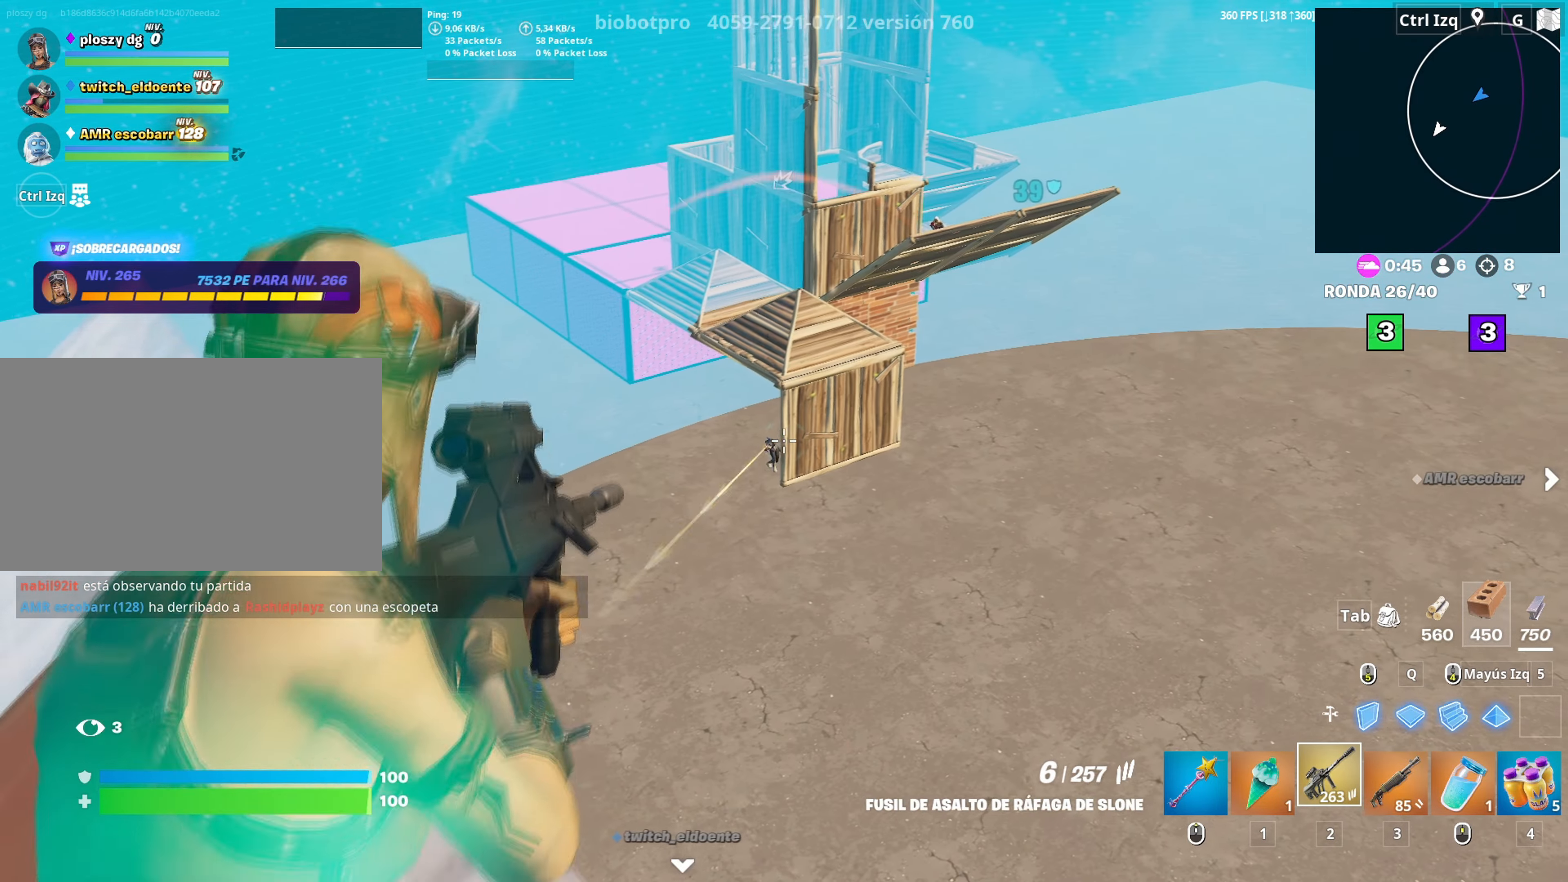
{"keys": ["d"], "mouse": ["right"], "mouse_move": "still", "events": [[17, "s", "up"], [217, "d", "up"], [250, "mouse_left", "down"], [300, "a", "down"], [400, "mouse_left", "up"], [450, "d", "down"], [500, "a", "up"]]}